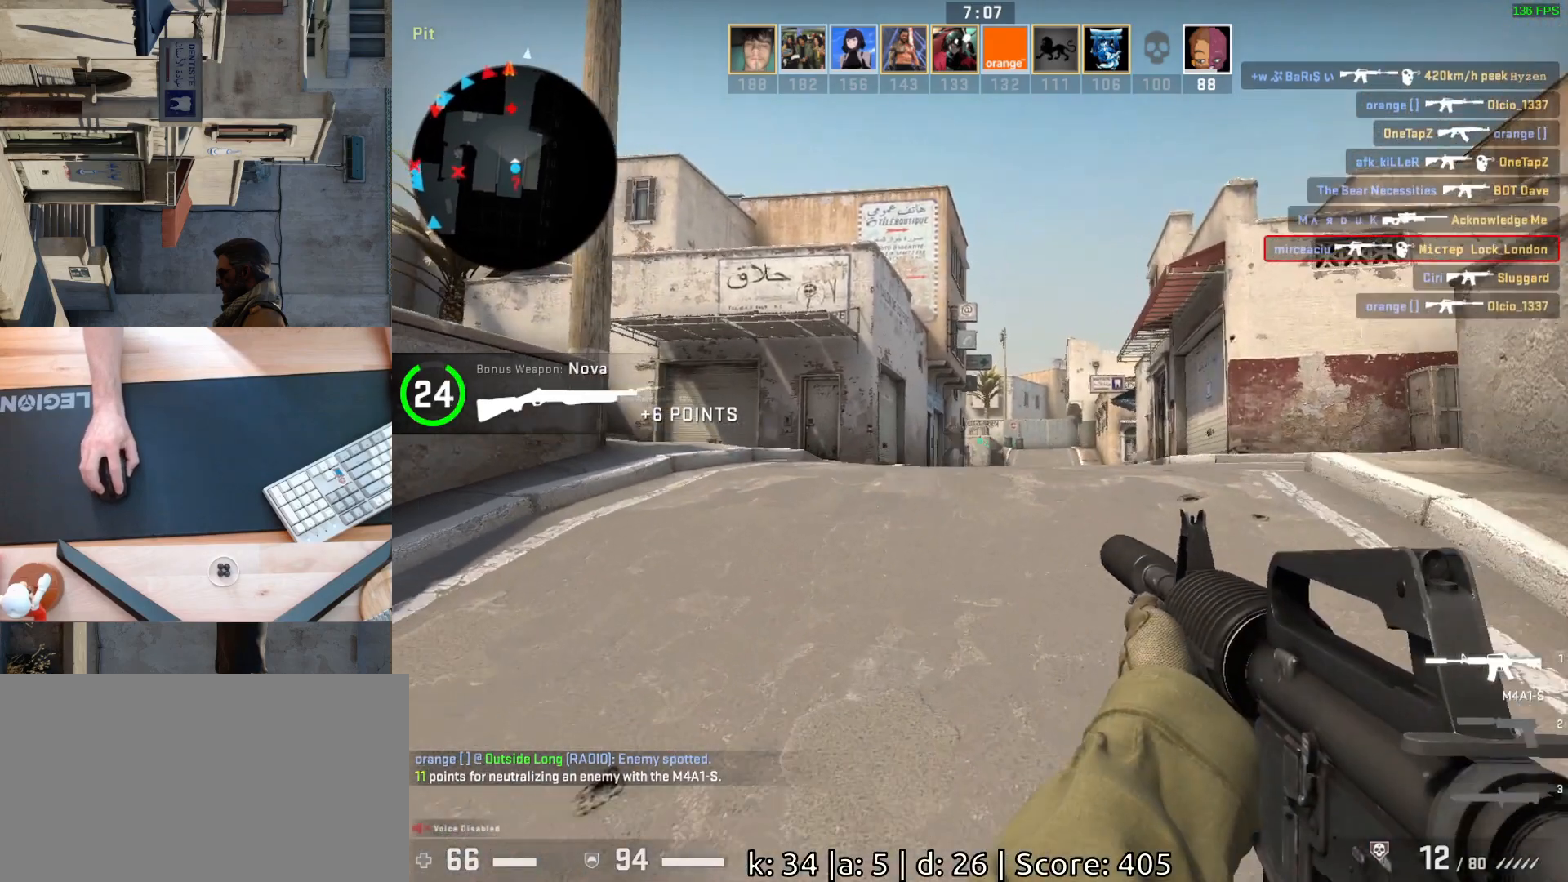
Gameplay with keyboard and mouse; each line is a JSON object with the keys and mouse buttons held at the frame after it. "events" lists presses ("down") and releases ("up") of "a", "ctrl", "d", "e", "q", "s", "shift", "space", "w", "mouse_left", "mouse_wheel", "mouse_right", "mouse_mb4" and "mouse_mb5" between this image and that frame as [ms after this image, input, new state], when the widget could be followed in between. "mouse_left", "mouse_wheel", "mouse_right", "mouse_mb4", "mouse_mb5" = the "left", "wheel", "right", "mb4", "mb5" buttons of the "mouse" list. No other keys are recorded. "wheel" means that the mouse wheel is clicked or scrolled. Mouse movement is not recorded.
{"keys": ["ctrl"], "mouse": ["left"], "events": [[50, "mouse_left", "down"], [67, "s", "up"], [250, "a", "down"], [317, "a", "up"], [483, "ctrl", "down"]]}
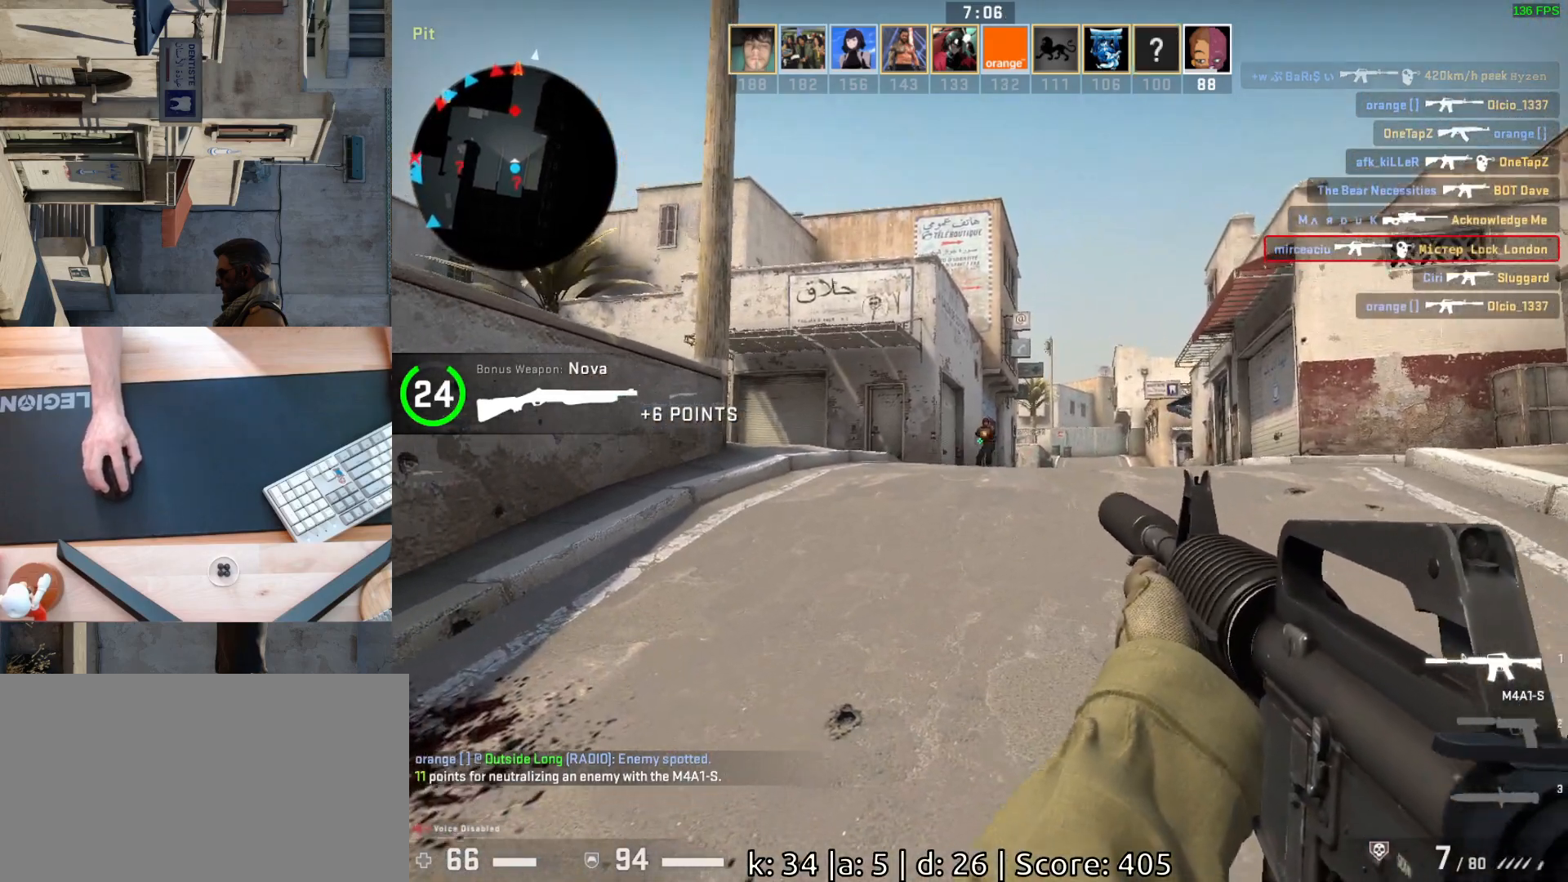
{"keys": ["ctrl"], "mouse": ["left"], "events": []}
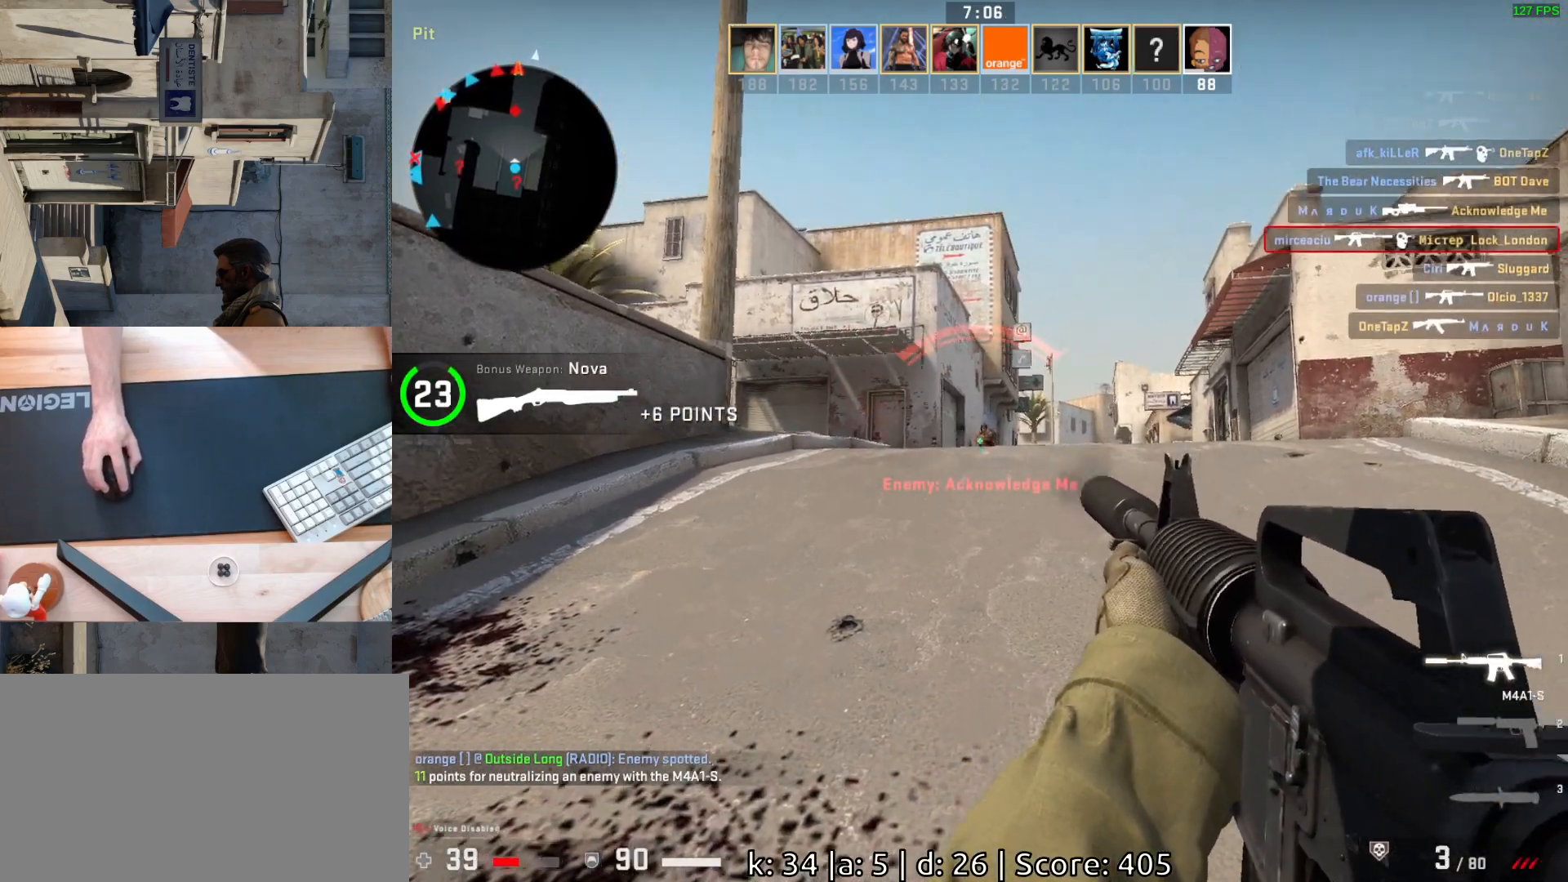
{"keys": ["ctrl"], "mouse": ["left"], "events": [[267, "mouse_left", "up"], [433, "mouse_left", "down"]]}
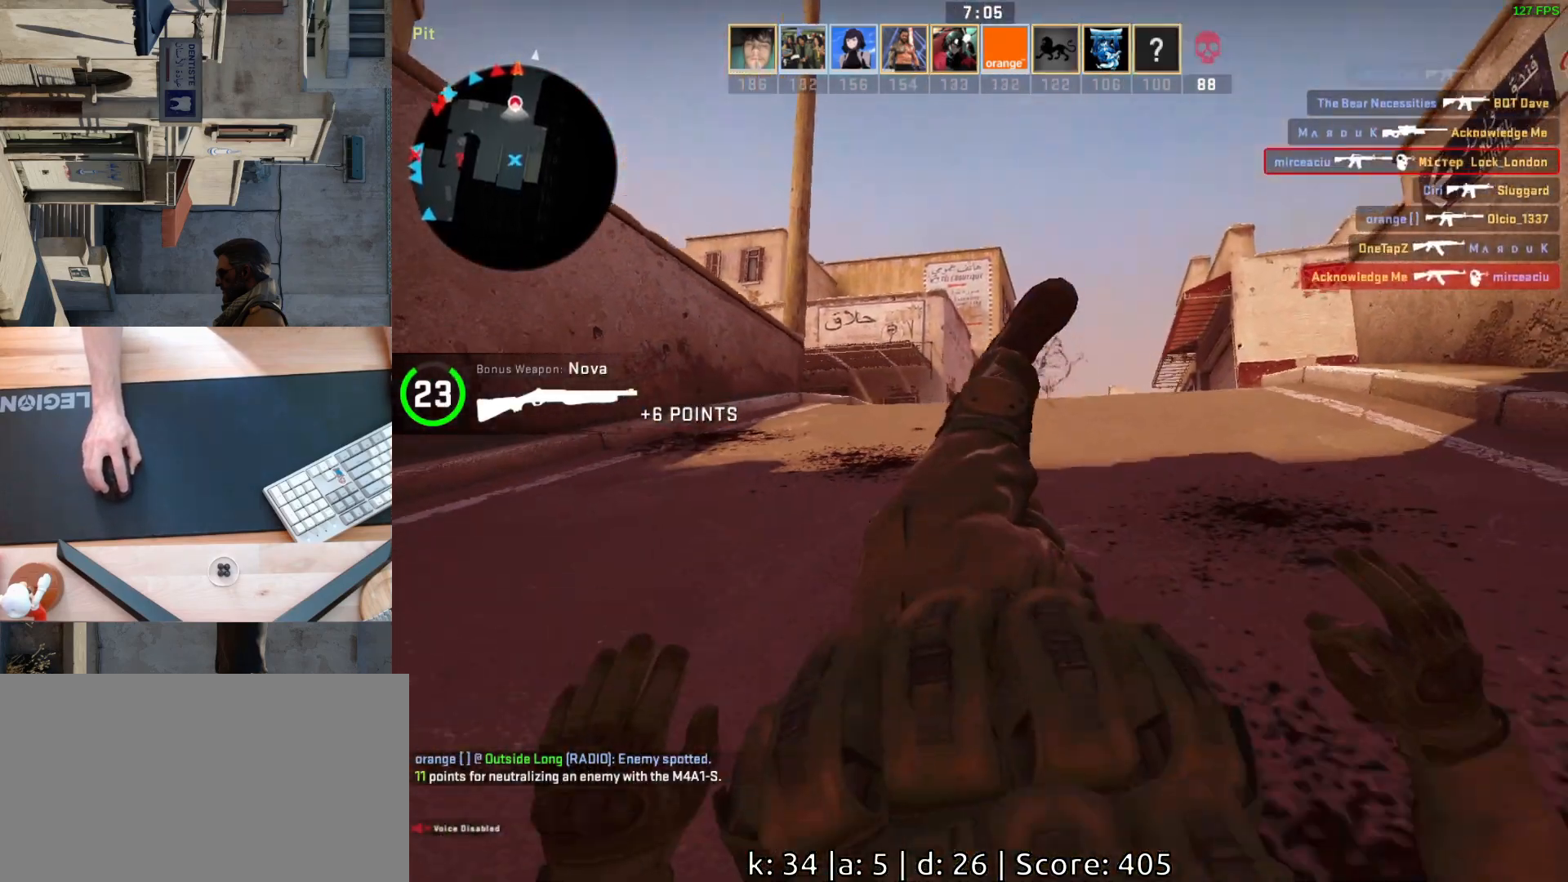
{"keys": [], "mouse": [], "events": [[50, "ctrl", "up"], [50, "mouse_left", "up"], [167, "mouse_left", "down"], [333, "mouse_left", "up"]]}
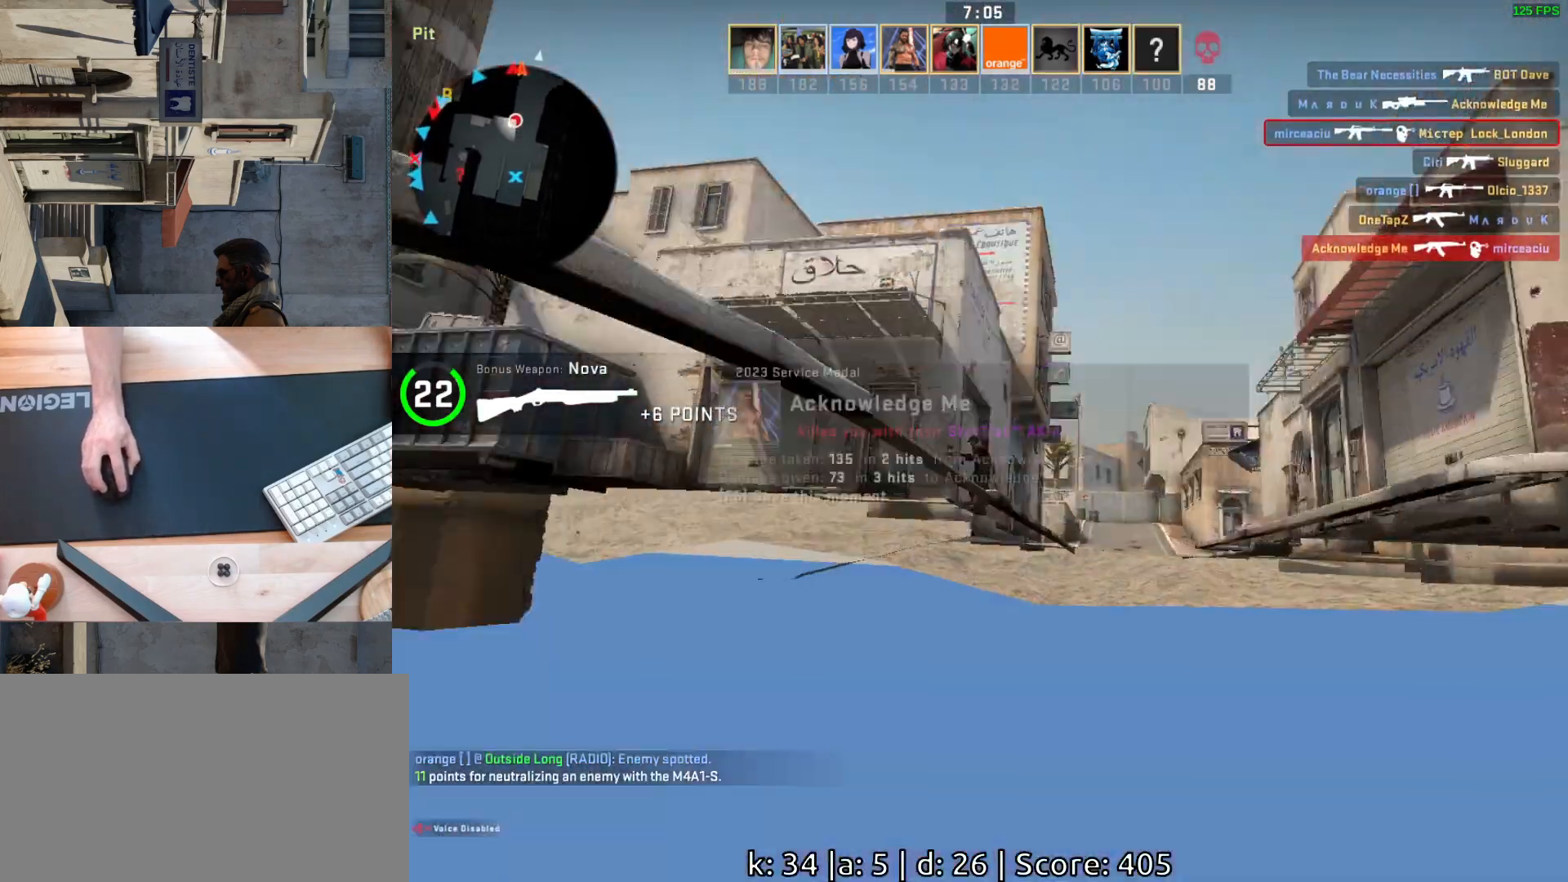
{"keys": [], "mouse": [], "events": [[50, "mouse_left", "down"], [200, "mouse_left", "up"], [300, "mouse_left", "down"], [433, "mouse_left", "up"]]}
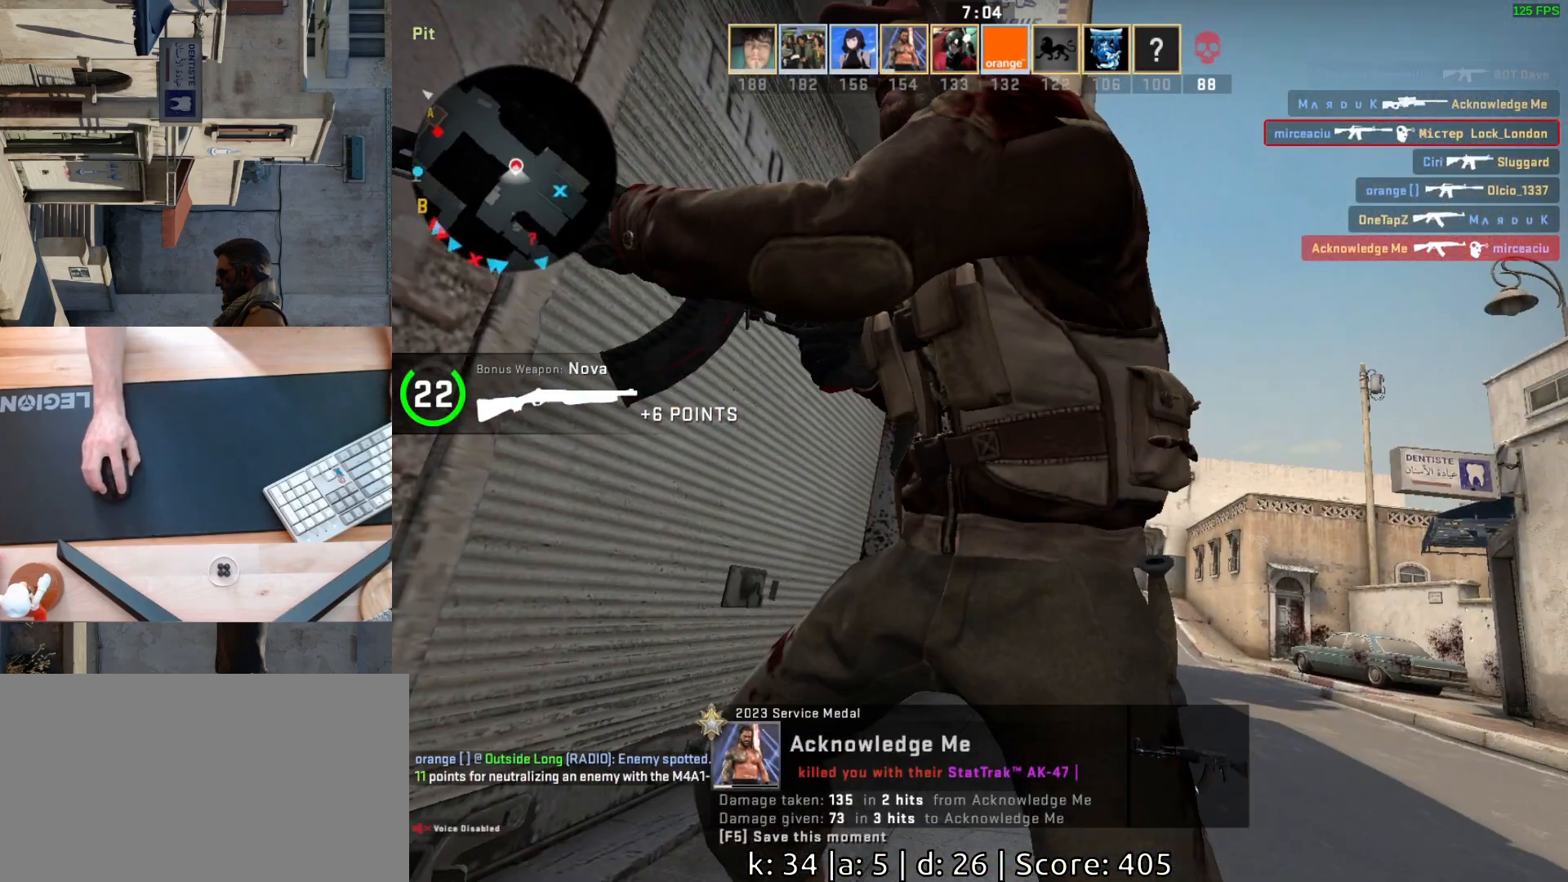
{"keys": [], "mouse": ["left"], "events": [[50, "mouse_left", "down"], [167, "mouse_left", "up"], [267, "mouse_left", "down"], [400, "mouse_left", "up"], [500, "mouse_left", "down"]]}
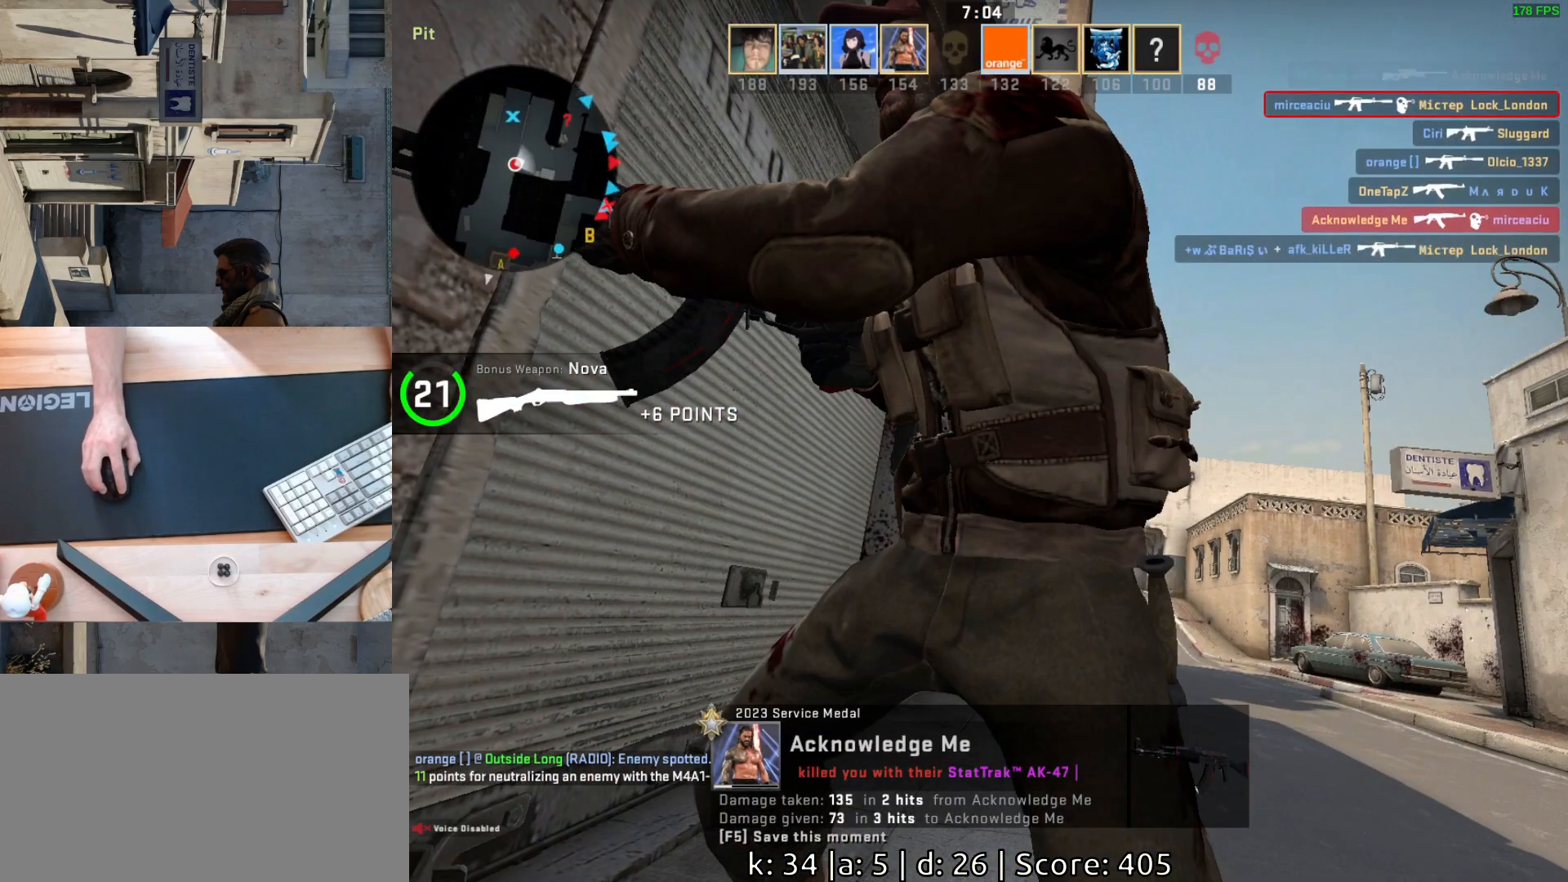
{"keys": [], "mouse": [], "events": [[117, "mouse_left", "up"]]}
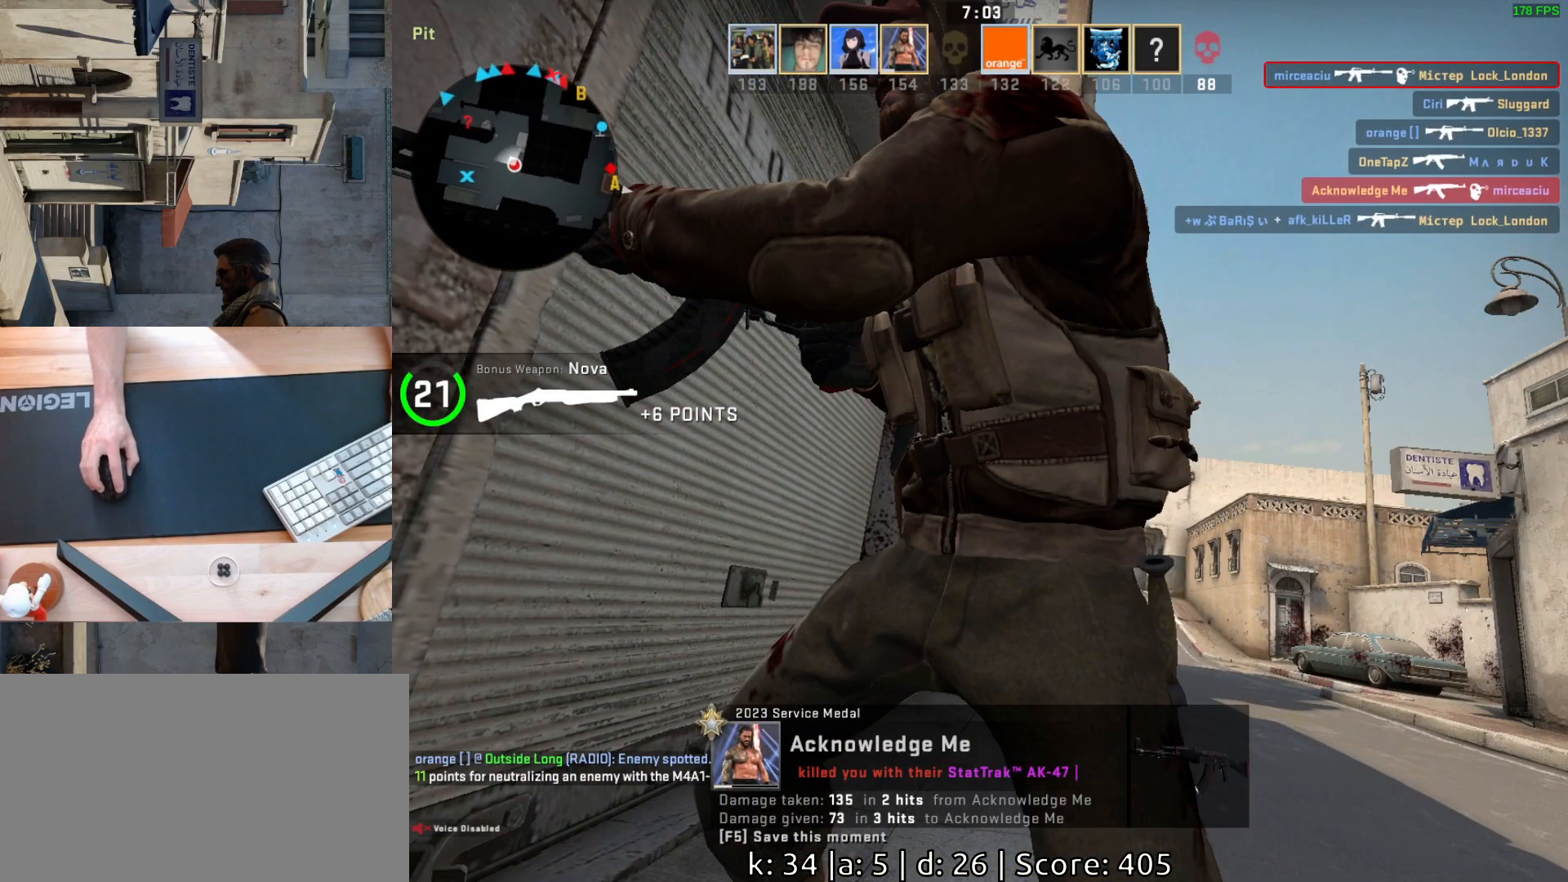
{"keys": [], "mouse": [], "events": []}
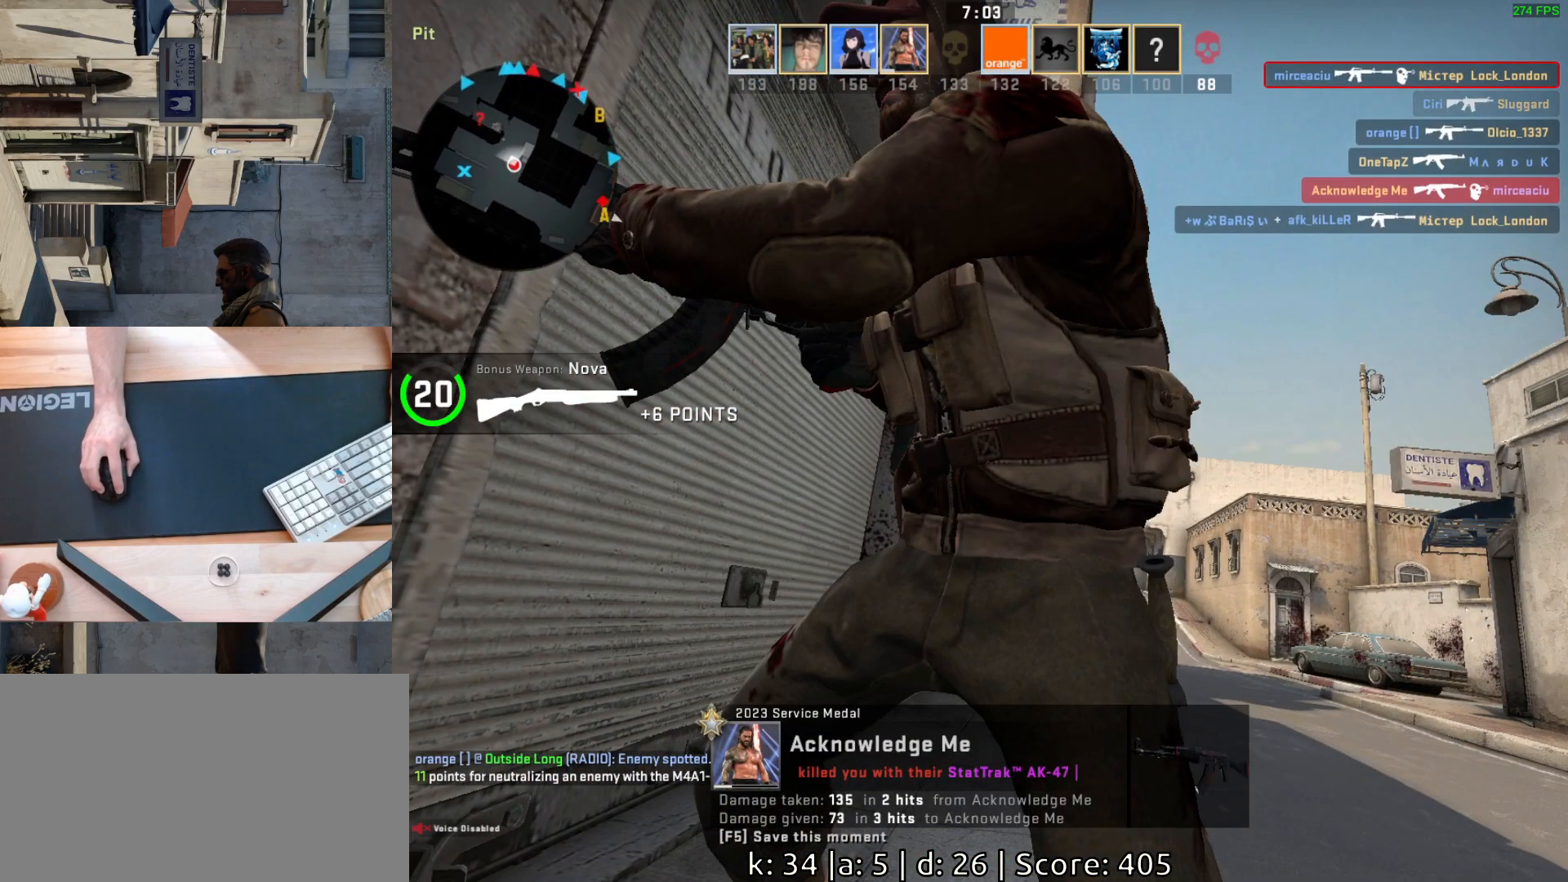
{"keys": [], "mouse": [], "events": []}
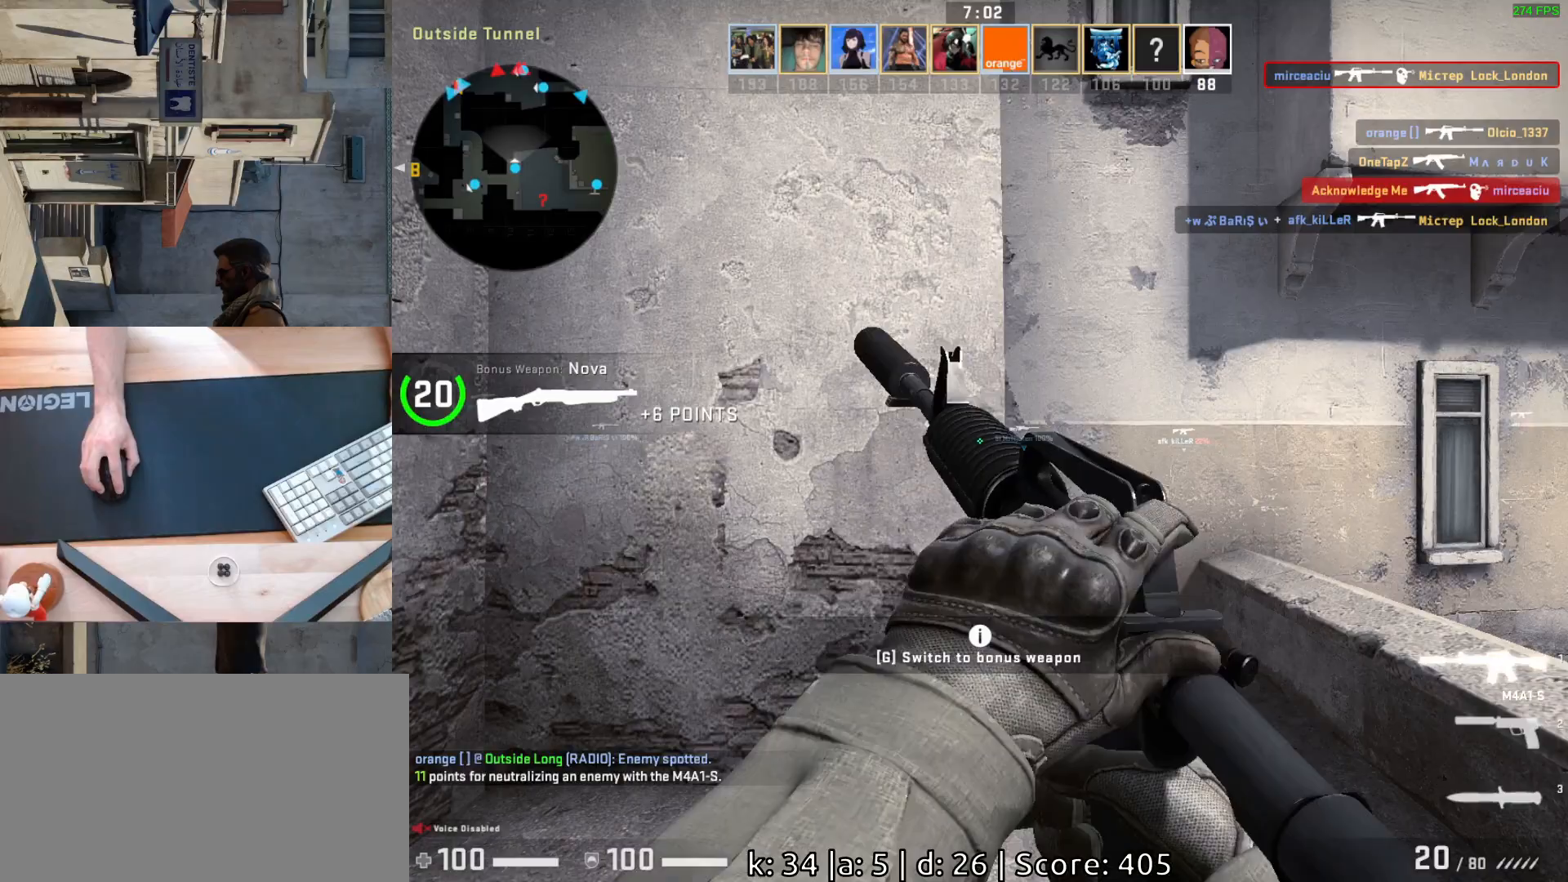
{"keys": [], "mouse": [], "events": []}
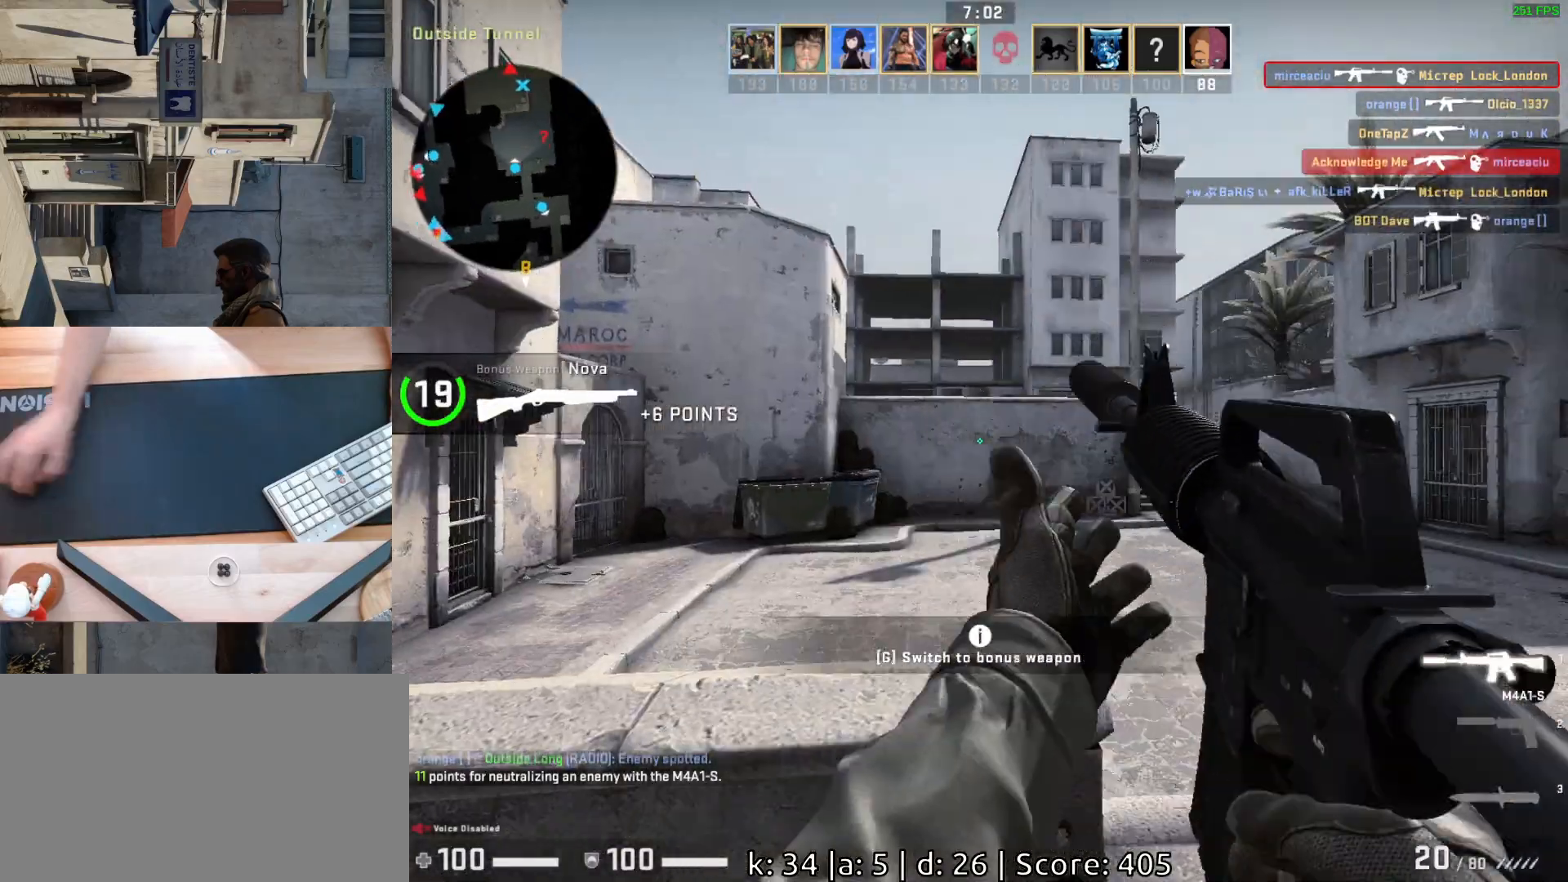
{"keys": ["d"], "mouse": [], "events": [[383, "d", "down"]]}
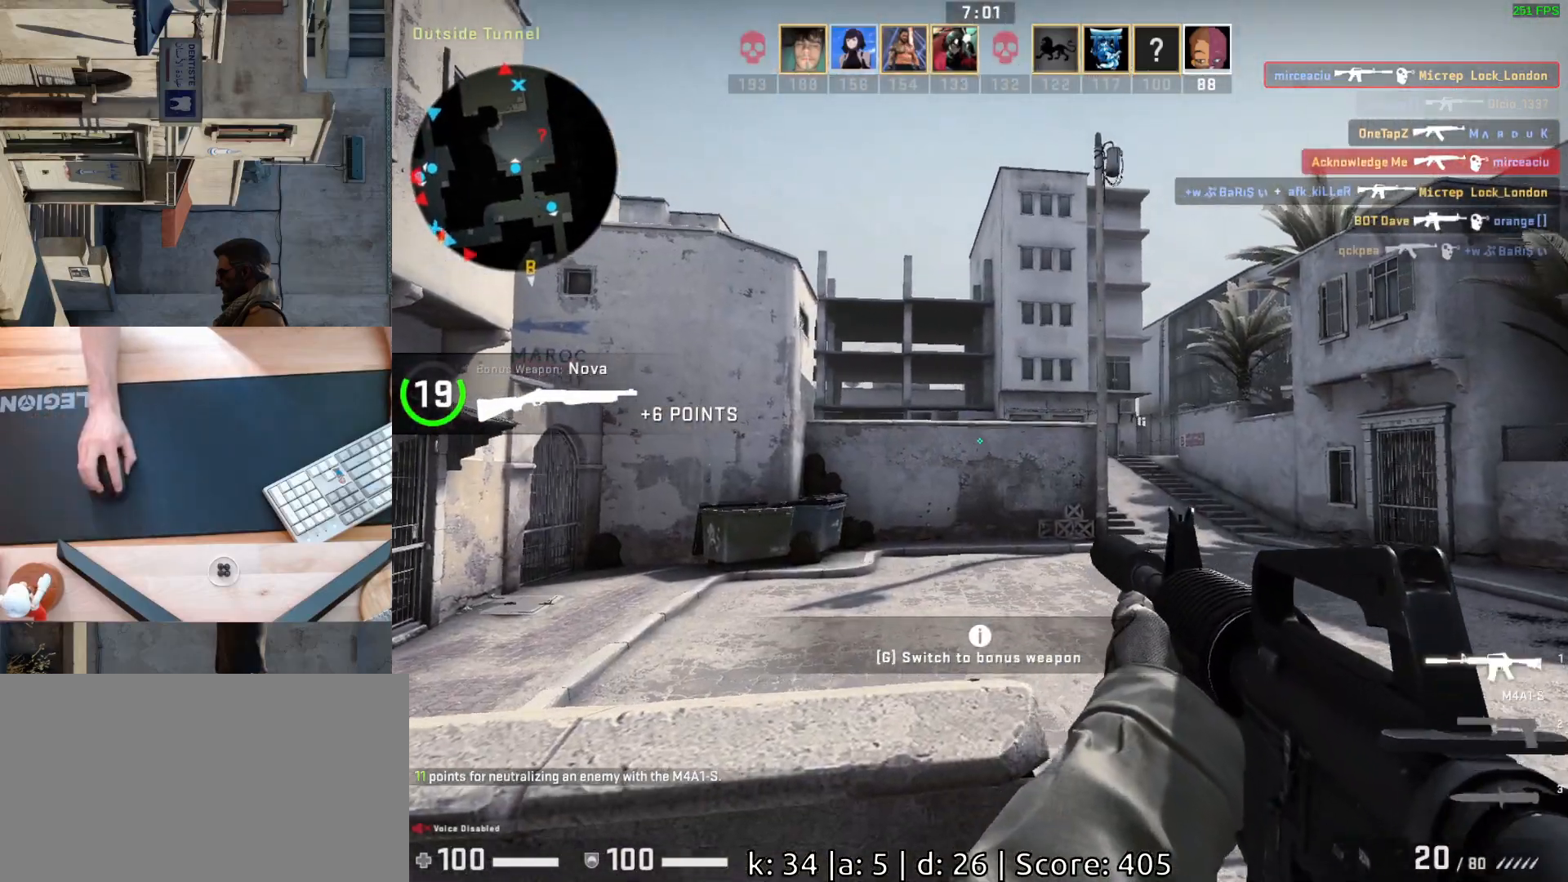
{"keys": ["d"], "mouse": [], "events": [[100, "d", "up"], [283, "d", "down"]]}
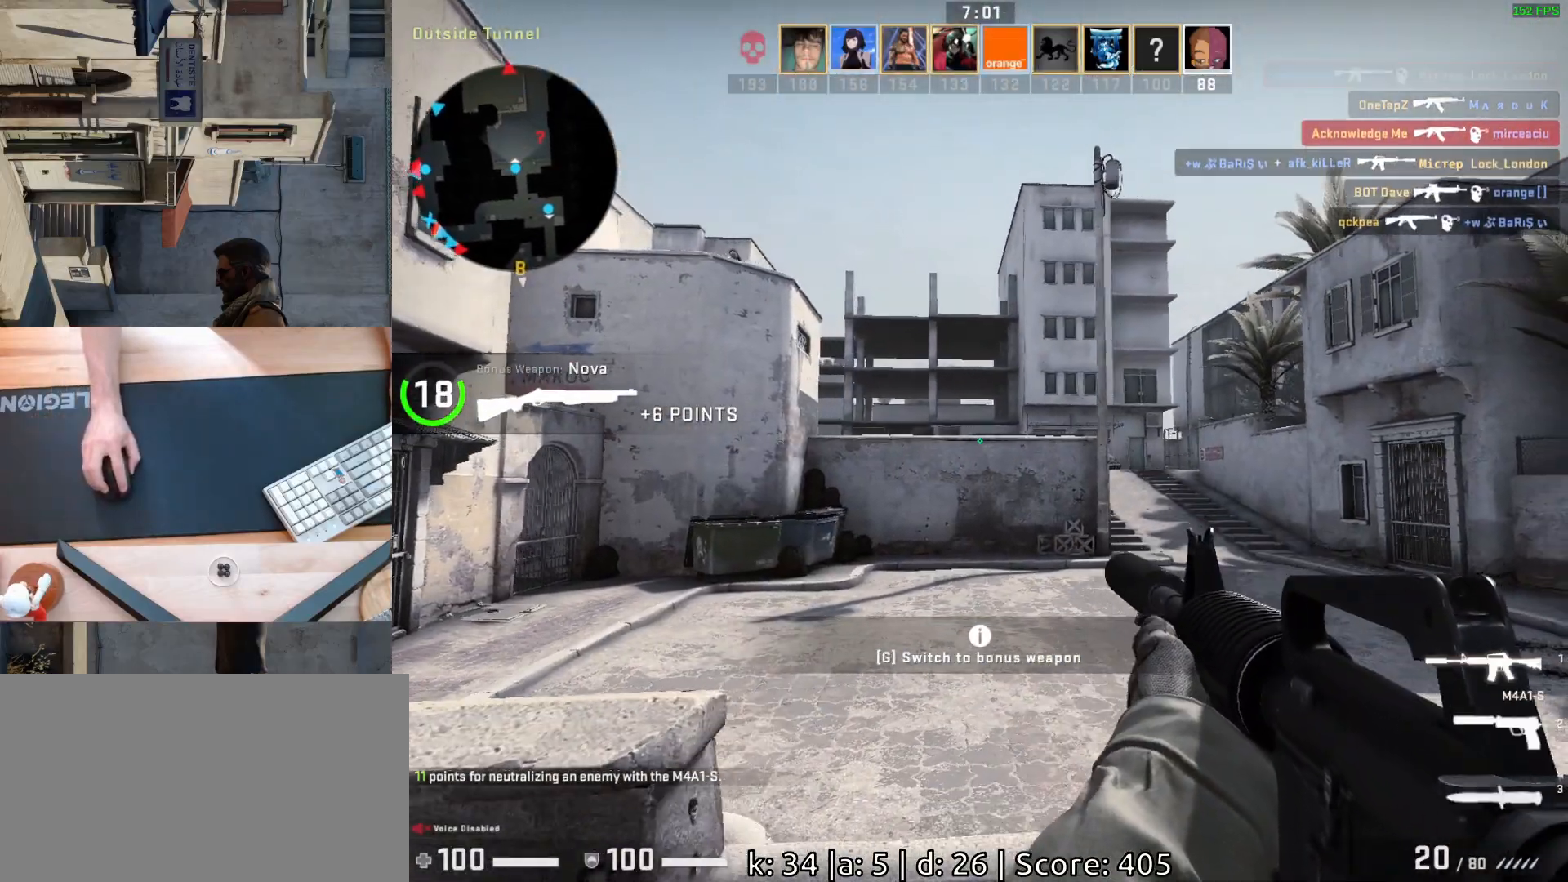
{"keys": ["d"], "mouse": [], "events": [[317, "w", "down"], [483, "w", "up"]]}
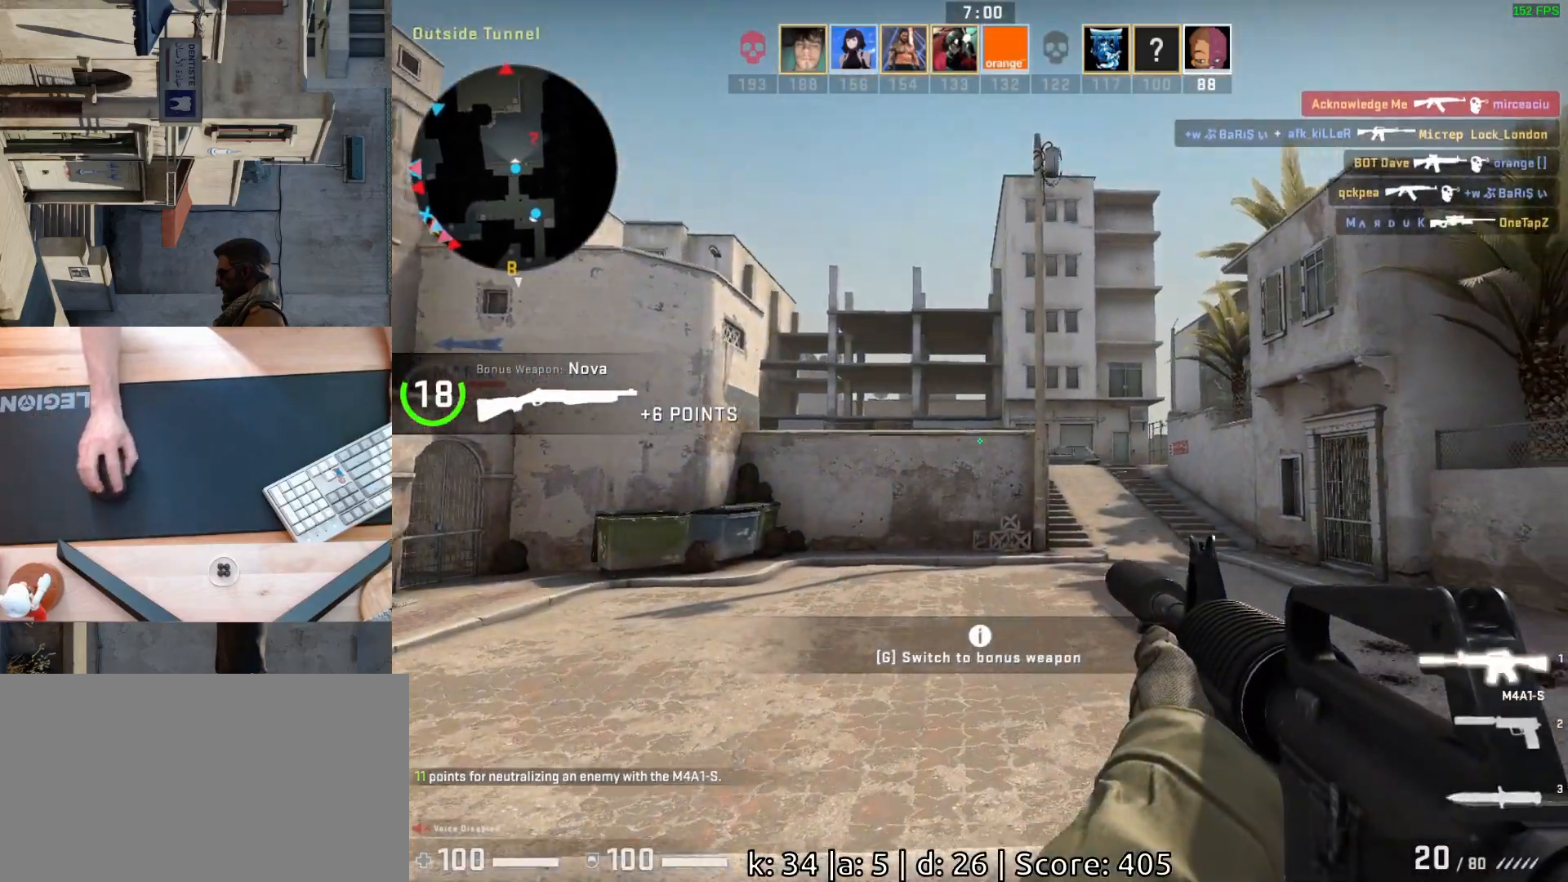
{"keys": ["d"], "mouse": [], "events": []}
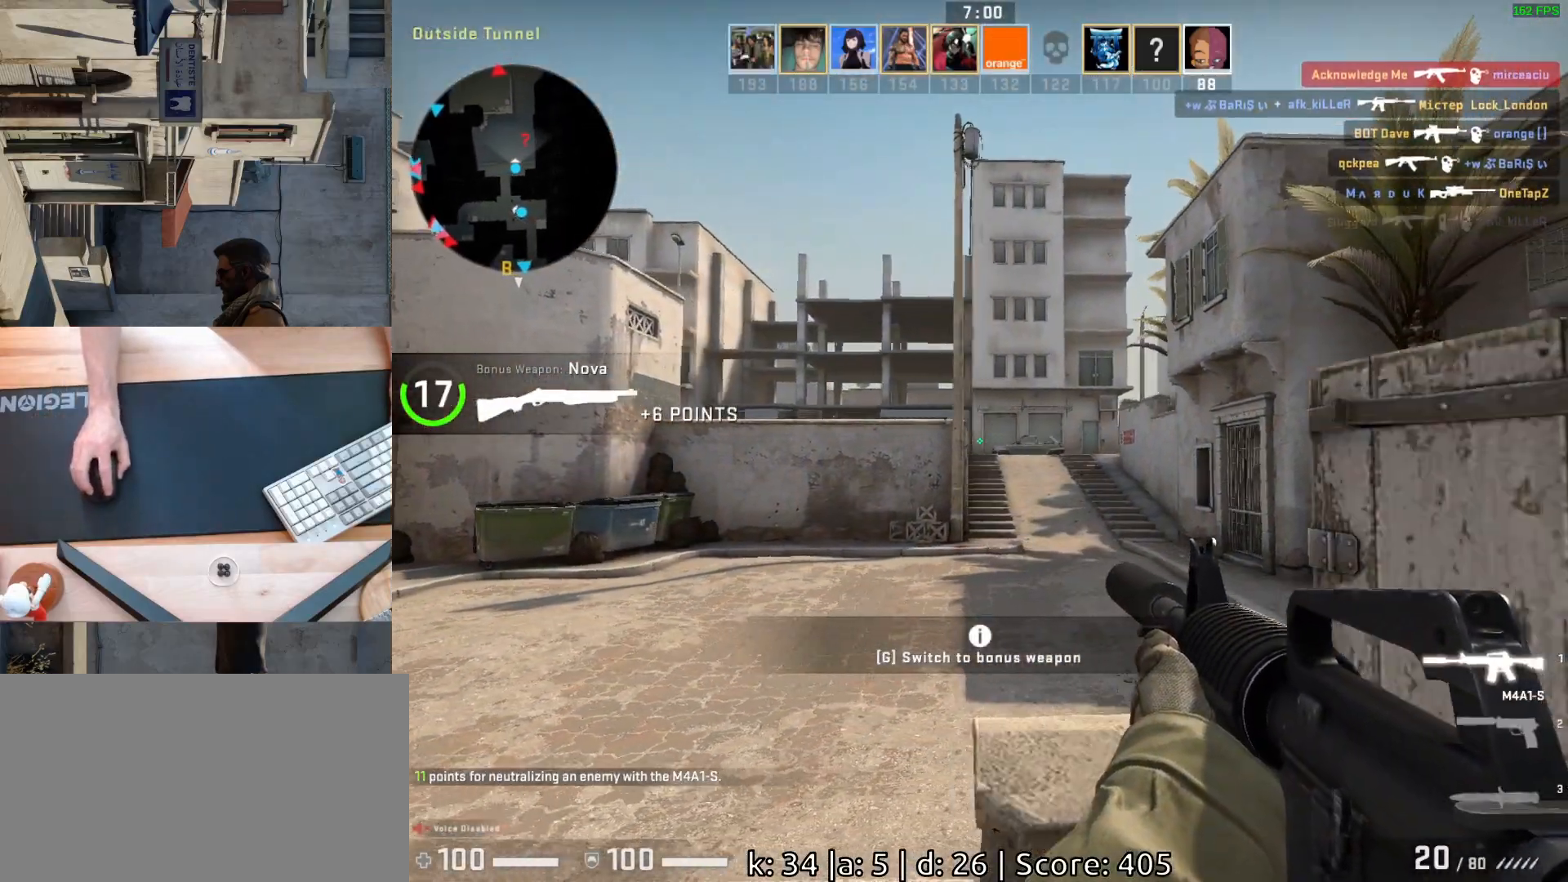
{"keys": ["d"], "mouse": [], "events": [[200, "s", "down"], [367, "s", "up"]]}
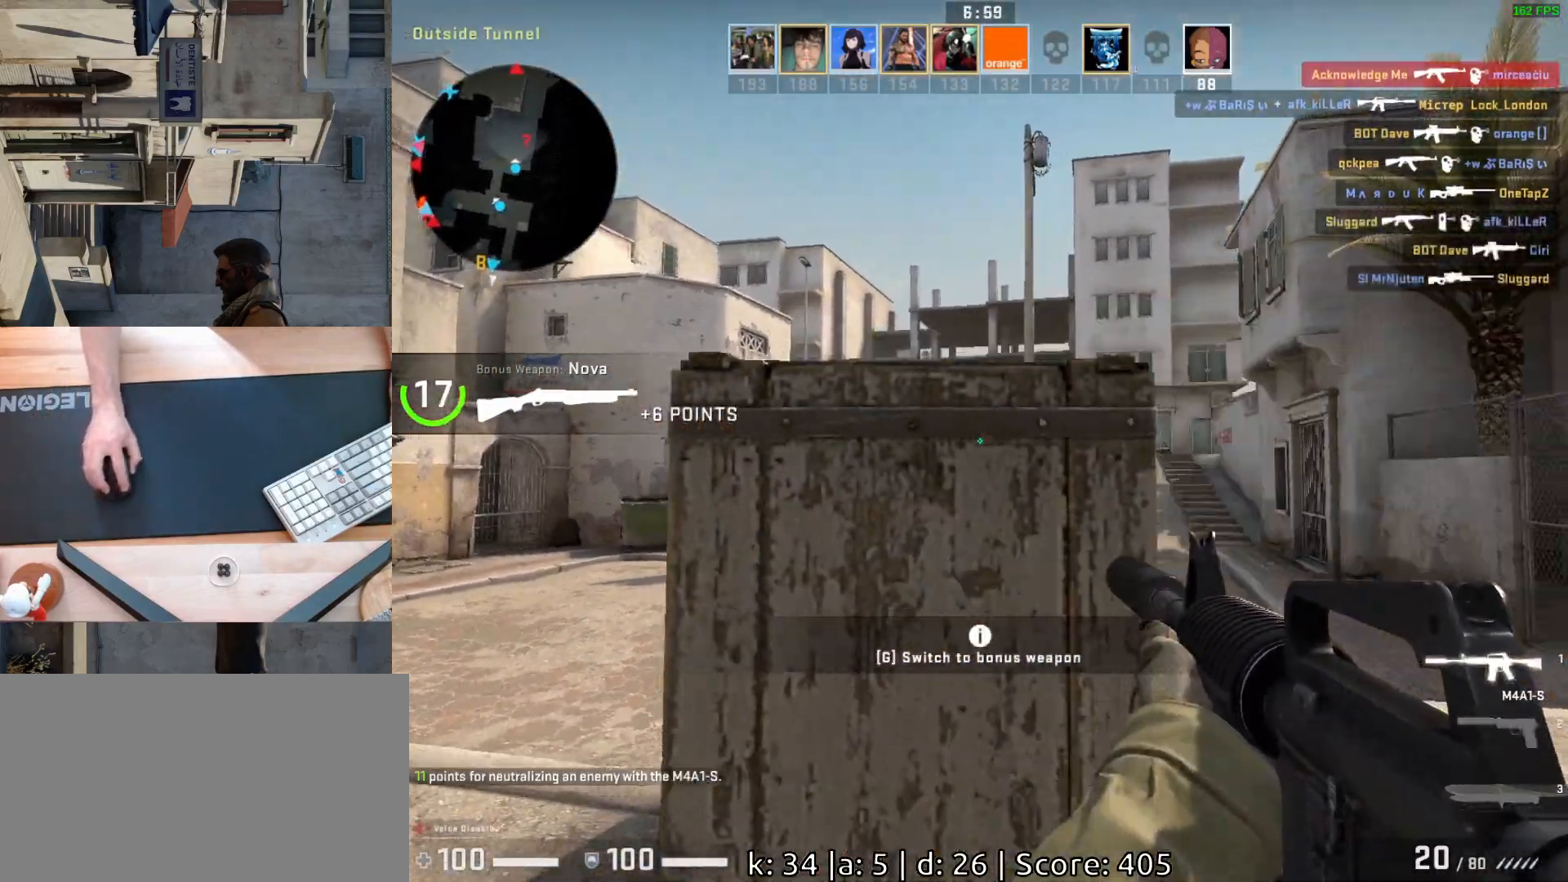
{"keys": ["d"], "mouse": [], "events": []}
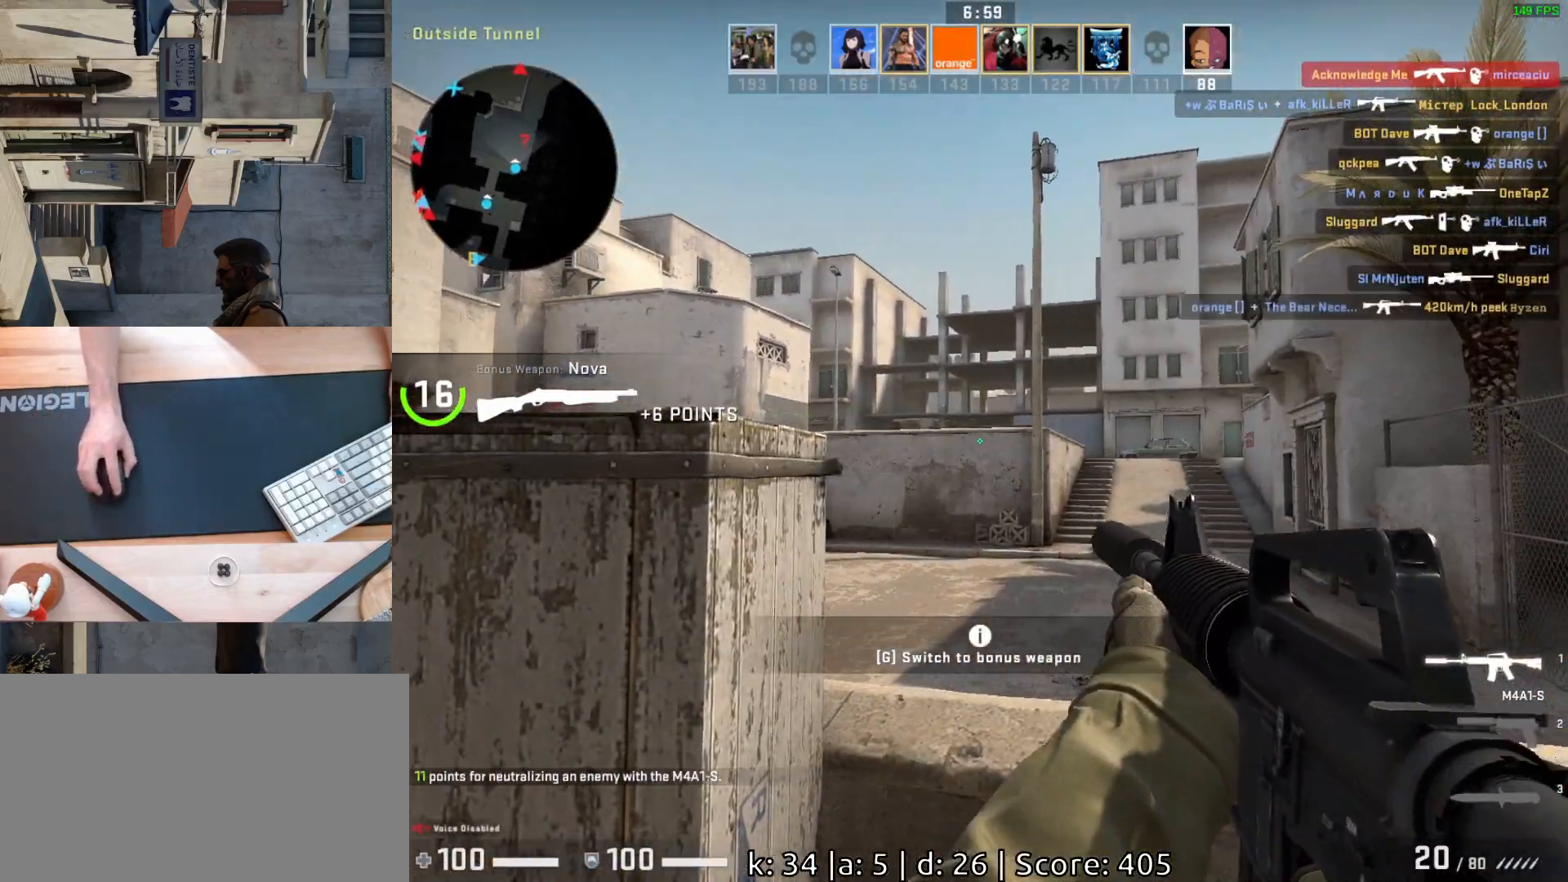
{"keys": ["d"], "mouse": [], "events": [[67, "w", "down"], [300, "w", "up"]]}
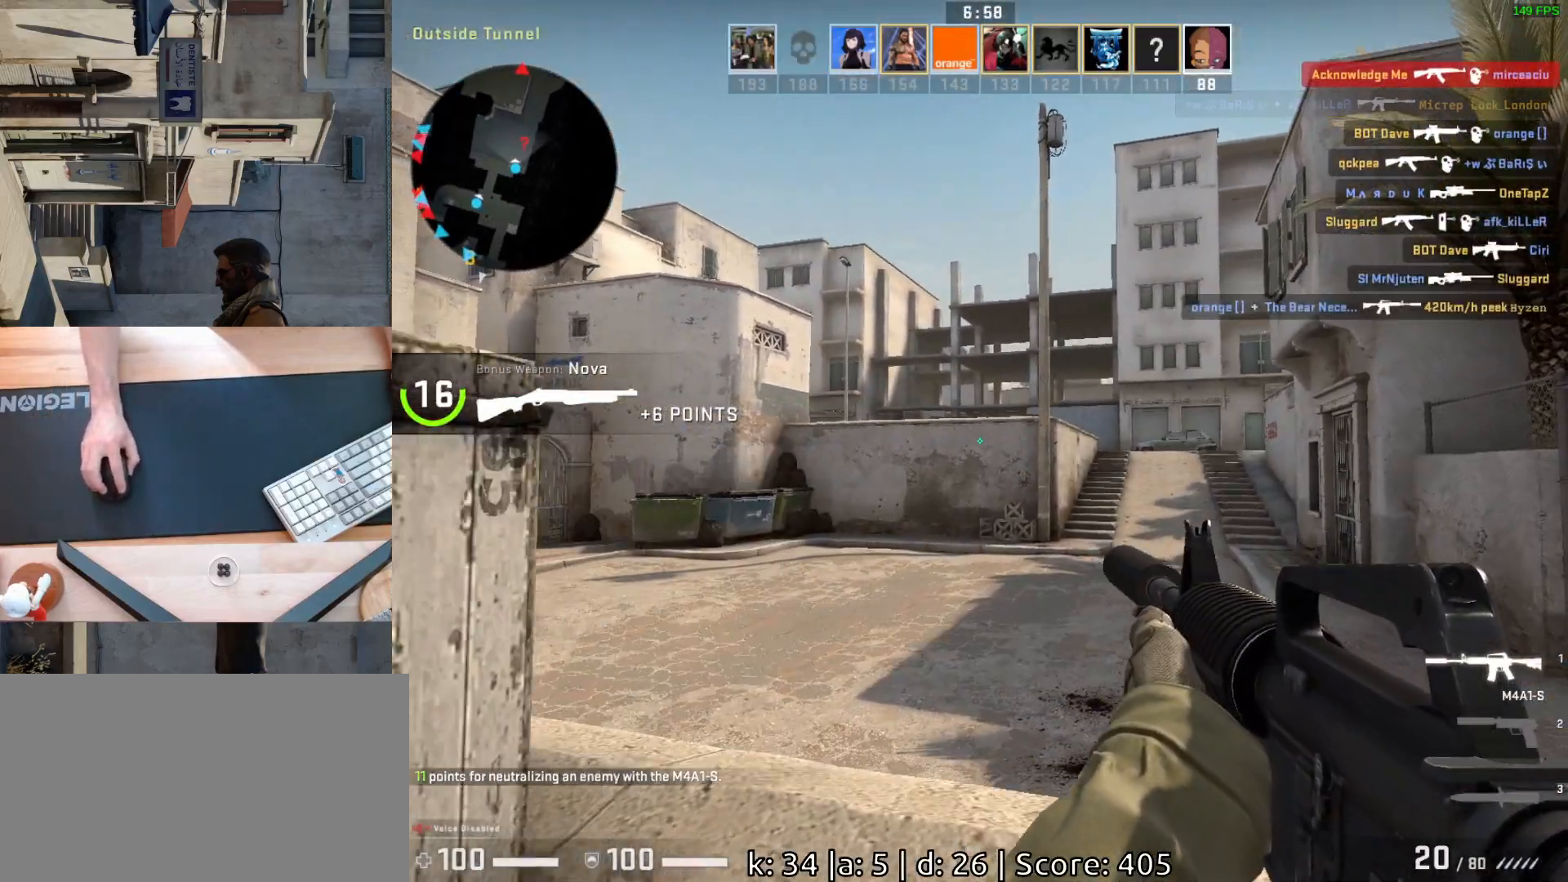
{"keys": ["d", "space", "w"], "mouse": [], "events": [[33, "w", "down"], [183, "d", "up"], [417, "space", "down"], [450, "d", "down"]]}
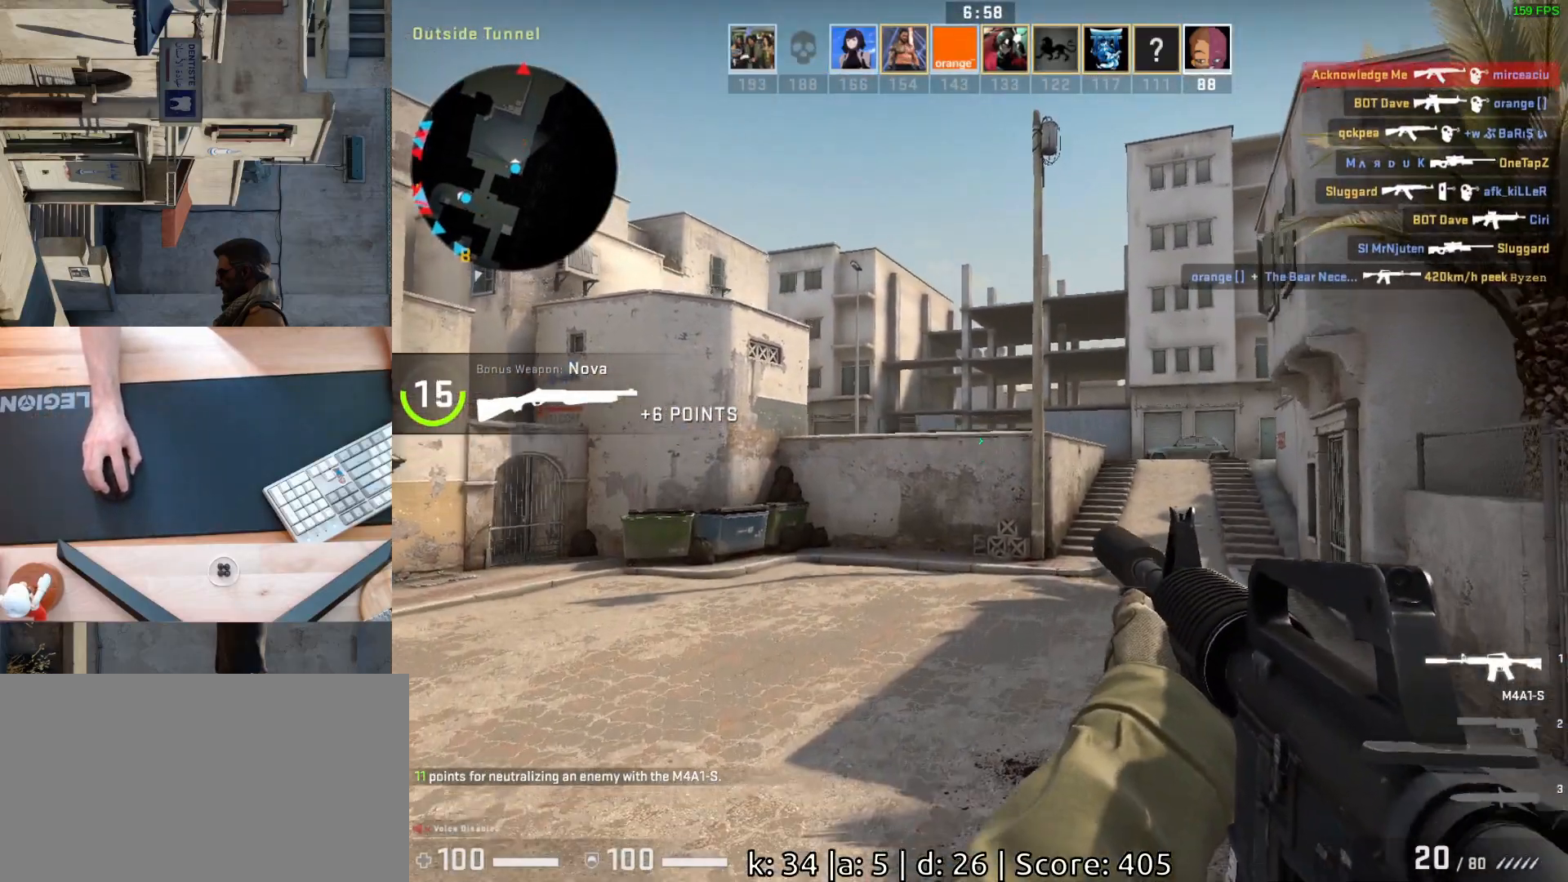
{"keys": ["d"], "mouse": [], "events": [[17, "w", "up"], [83, "w", "down"], [100, "space", "up"], [167, "space", "down"], [200, "w", "up"], [317, "space", "up"], [417, "d", "up"], [483, "d", "down"]]}
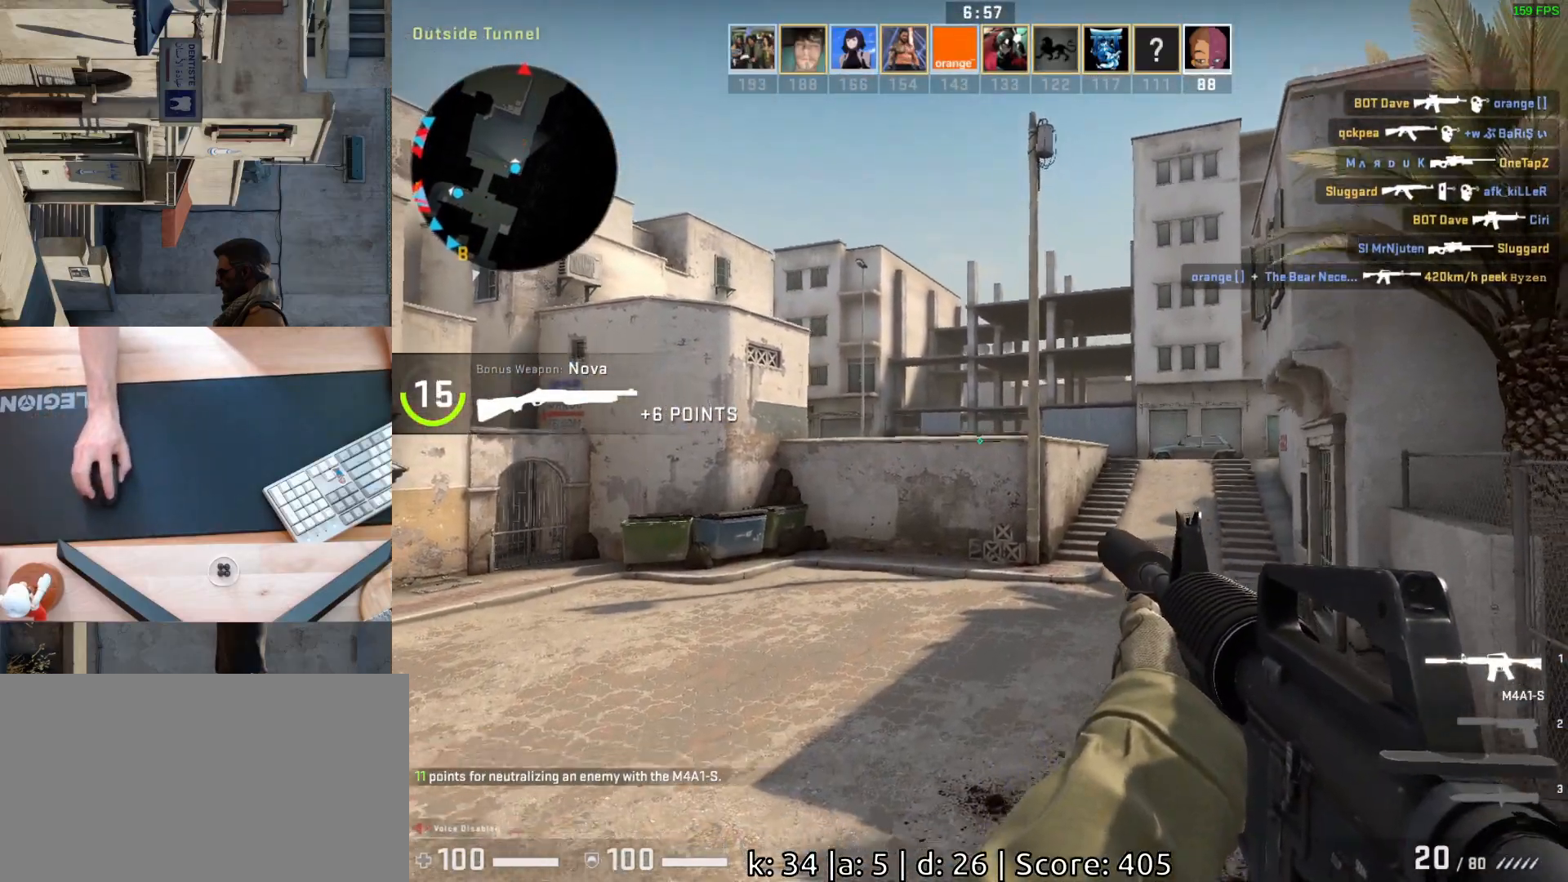
{"keys": [], "mouse": [], "events": [[400, "d", "up"]]}
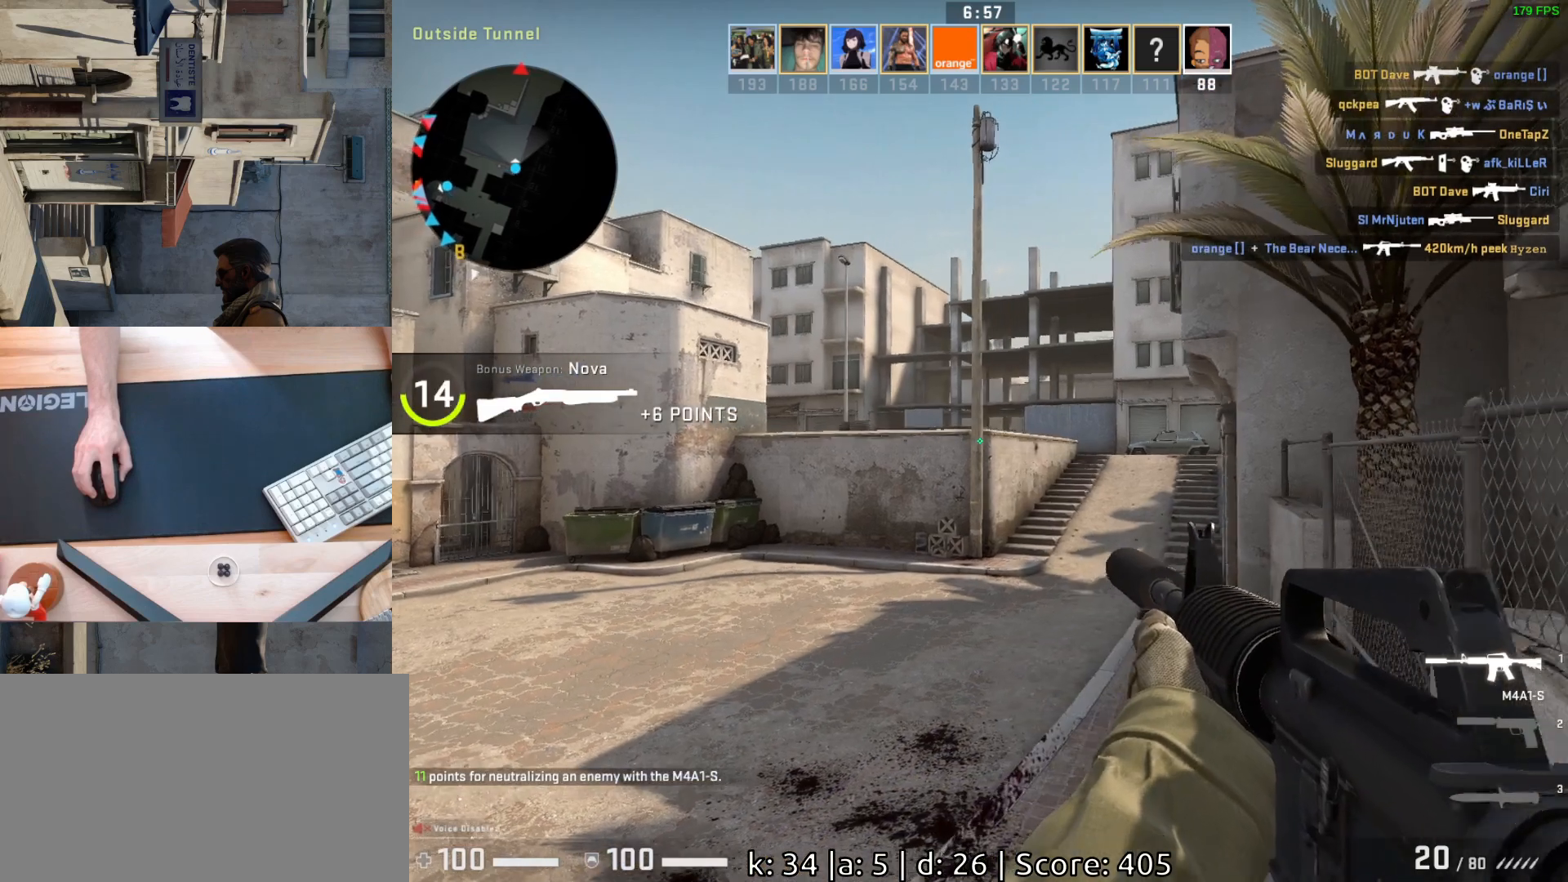
{"keys": ["d"], "mouse": [], "events": [[250, "s", "down"], [383, "d", "down"], [400, "s", "up"]]}
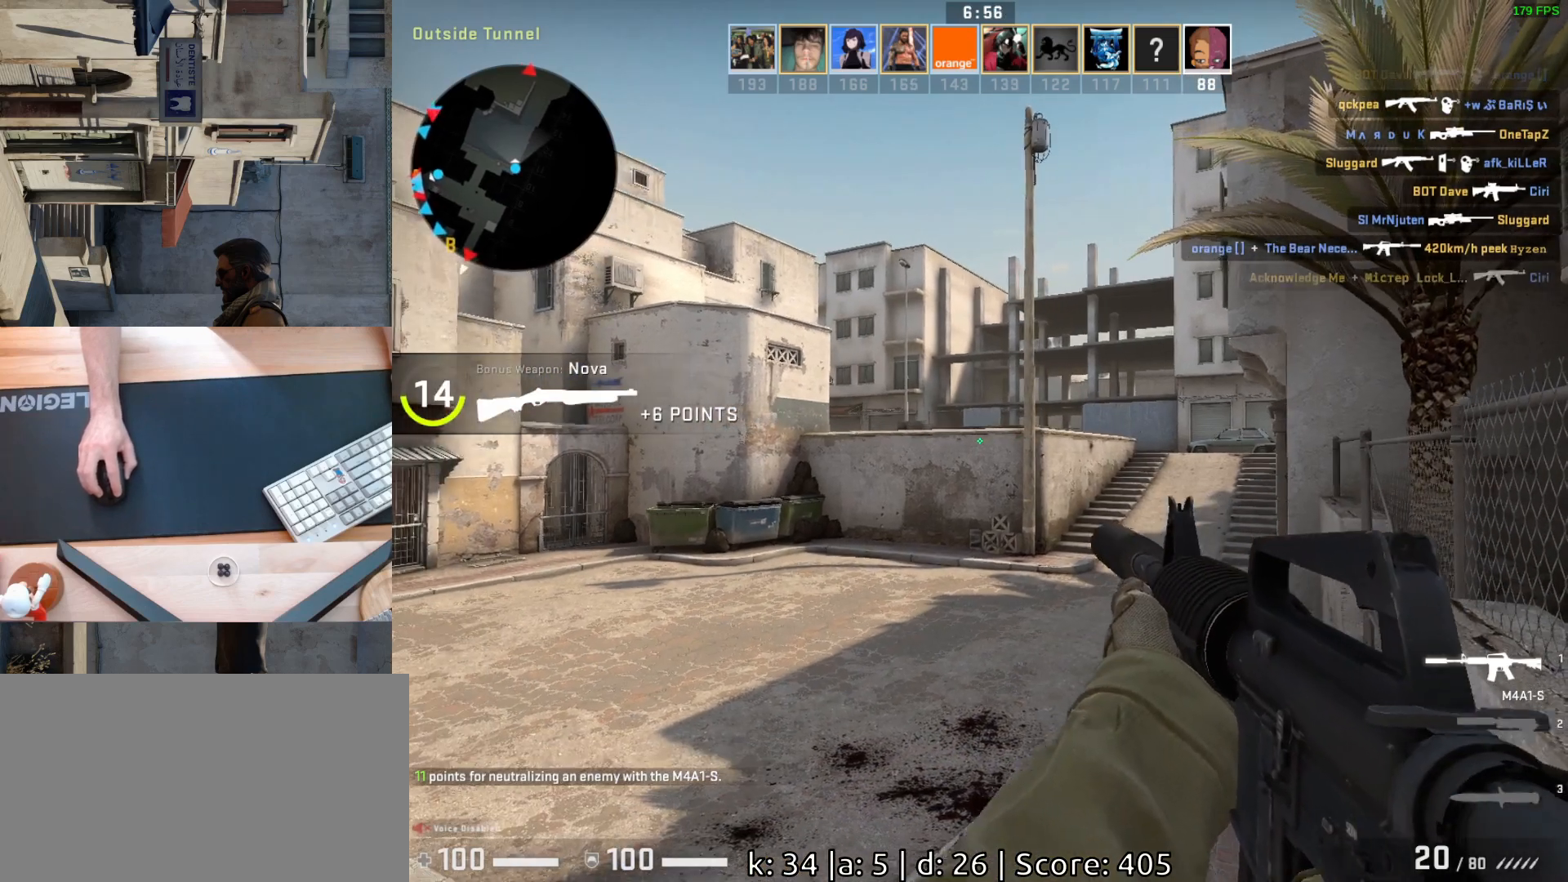
{"keys": [], "mouse": [], "events": [[17, "d", "up"]]}
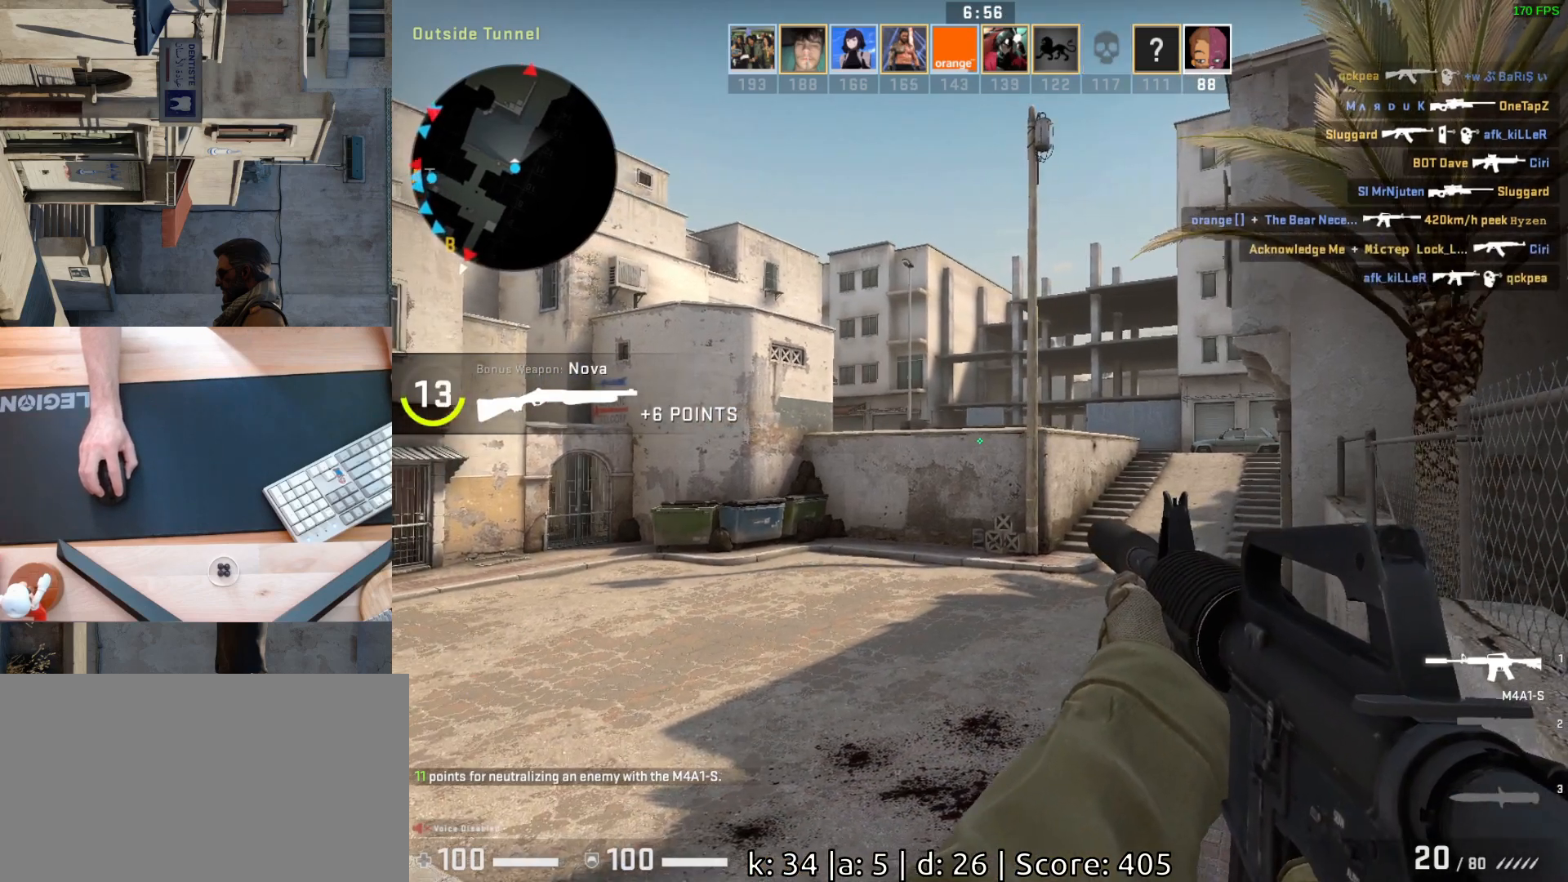
{"keys": [], "mouse": [], "events": [[167, "space", "down"], [333, "space", "up"]]}
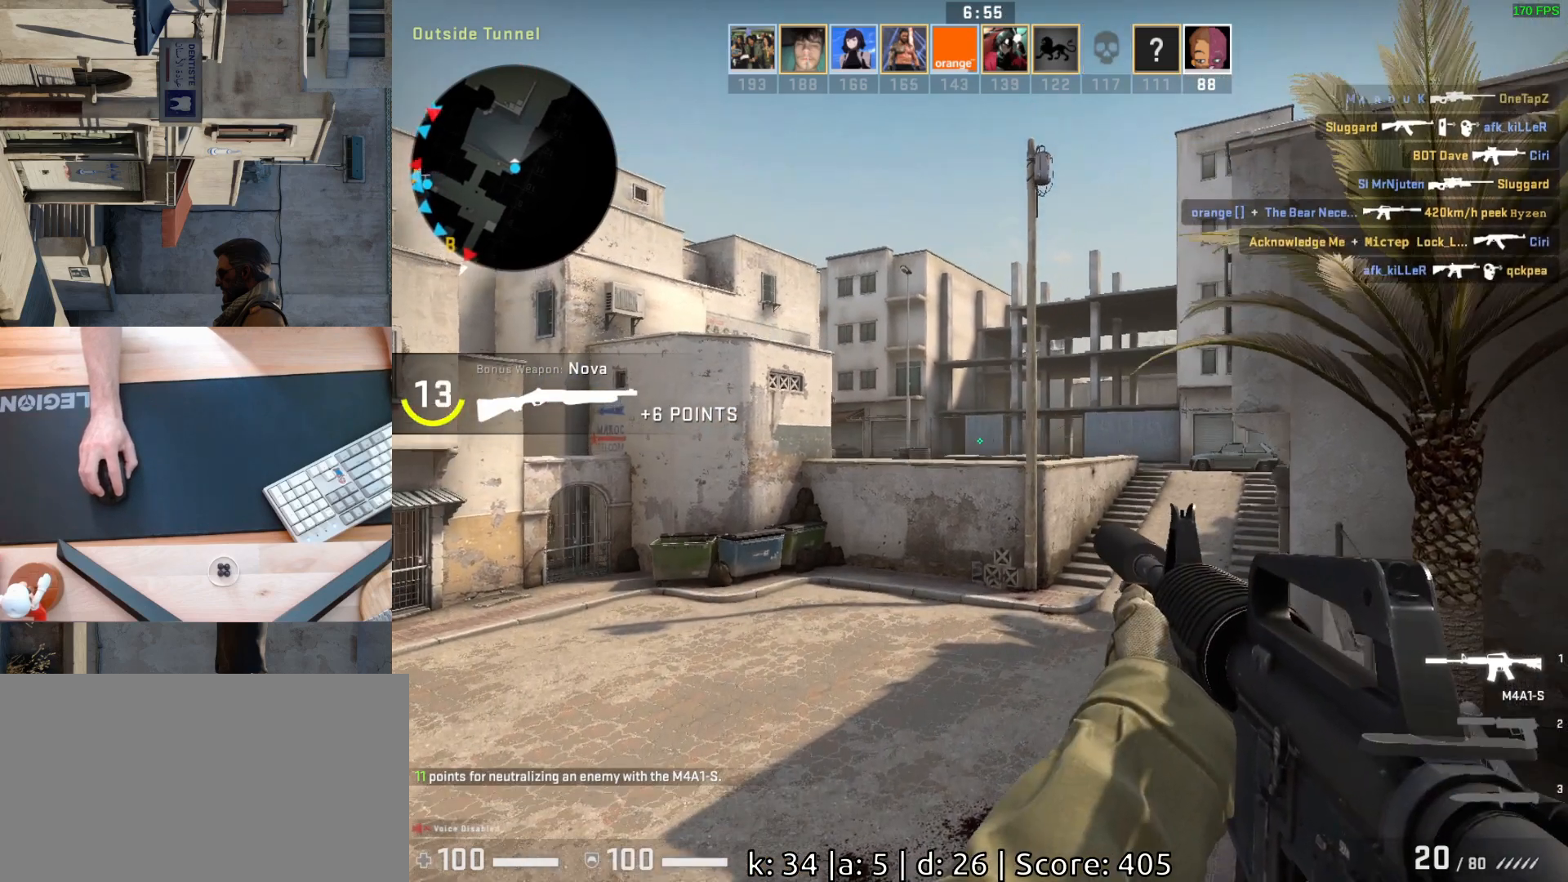
{"keys": [], "mouse": [], "events": []}
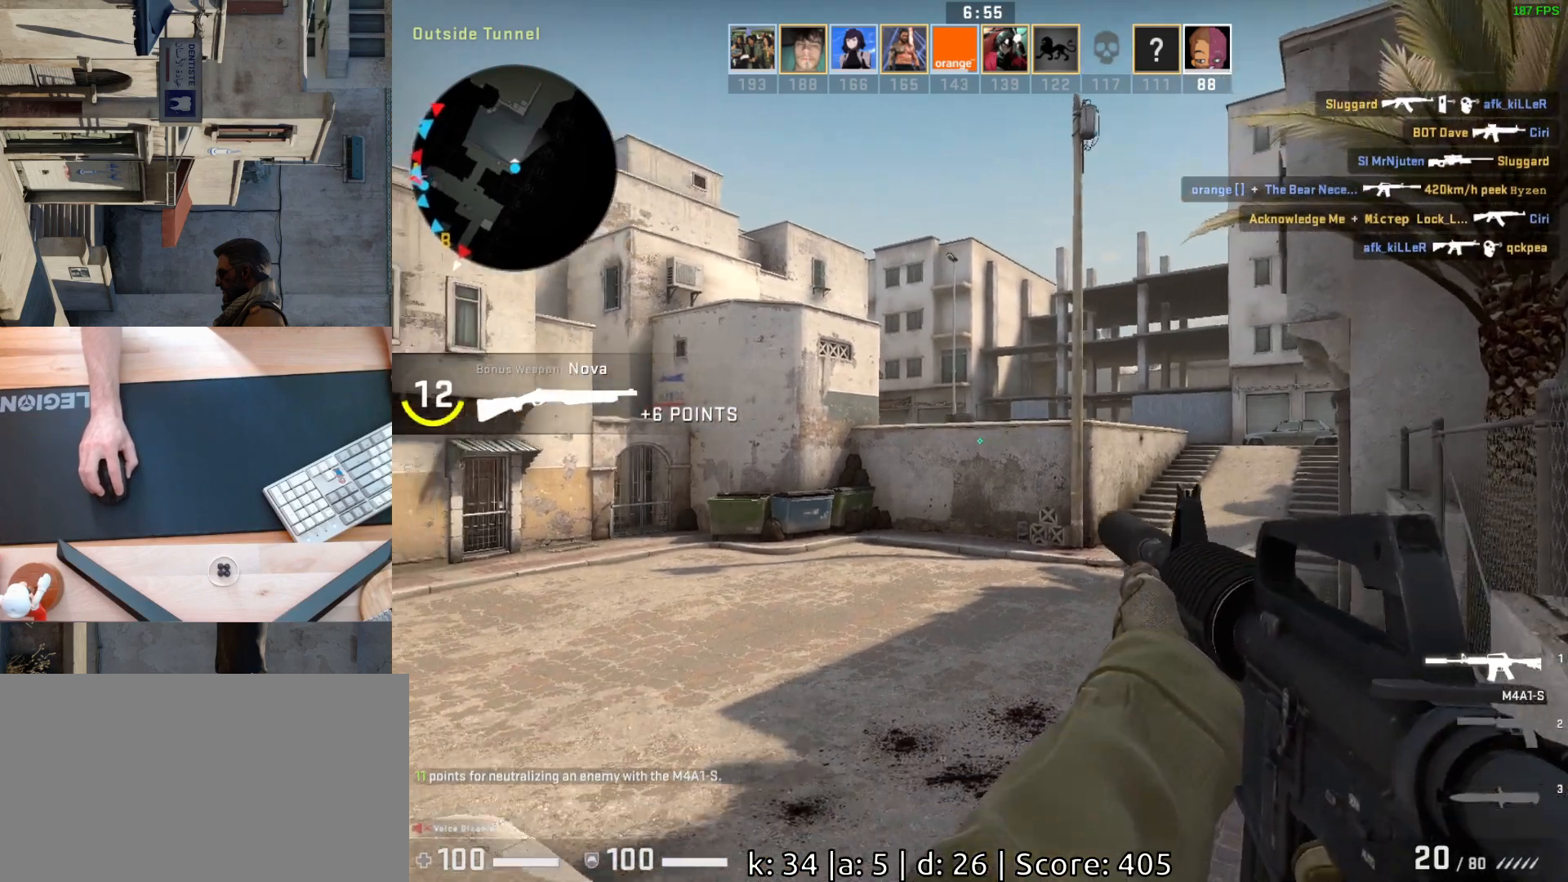
{"keys": [], "mouse": [], "events": []}
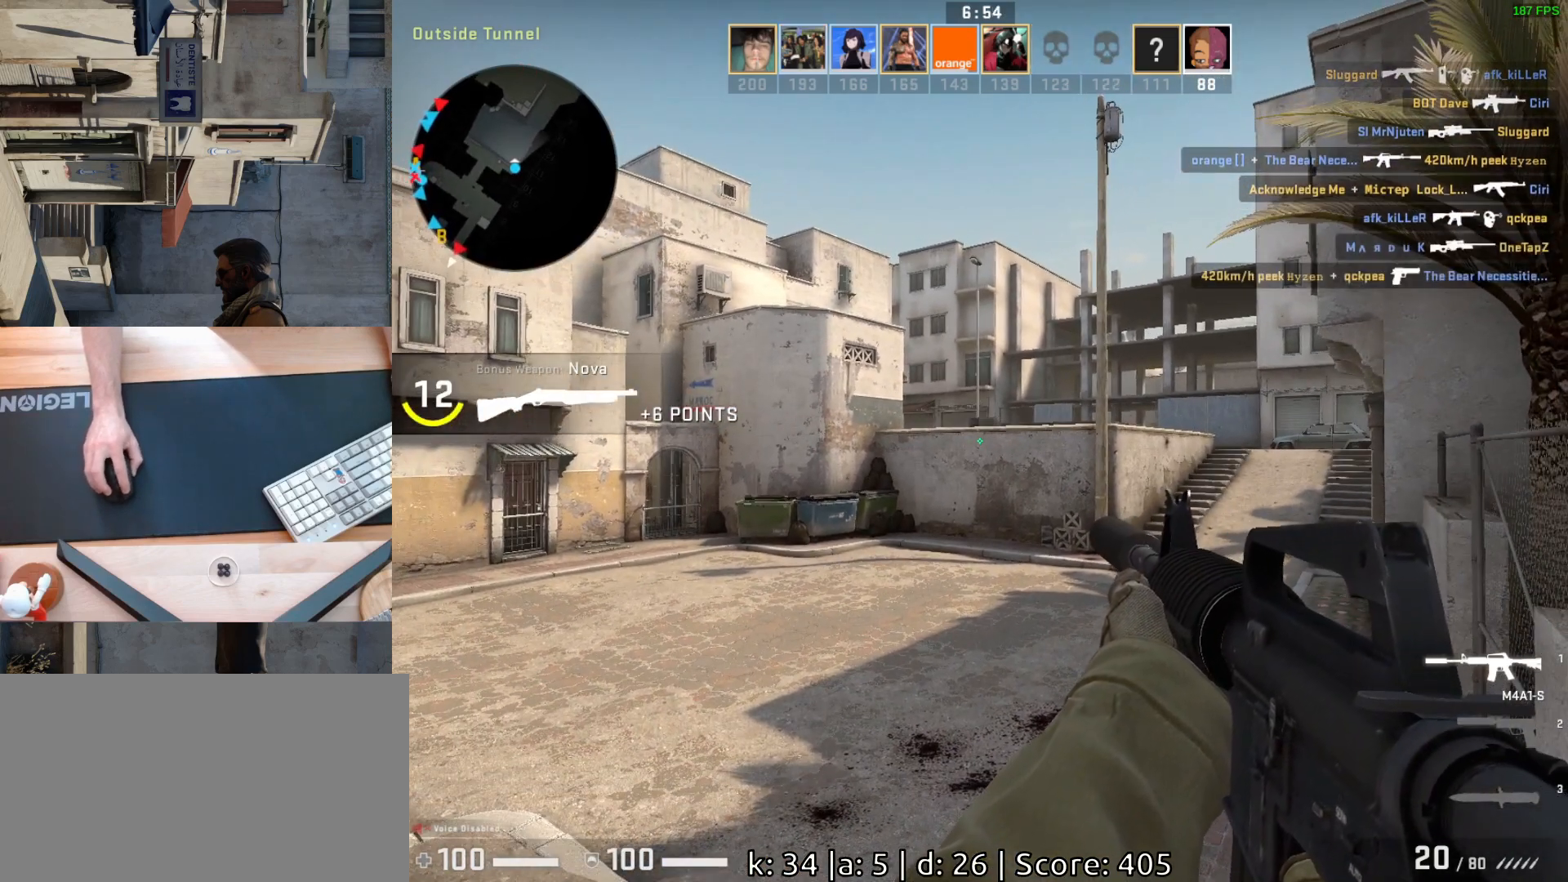
{"keys": [], "mouse": [], "events": []}
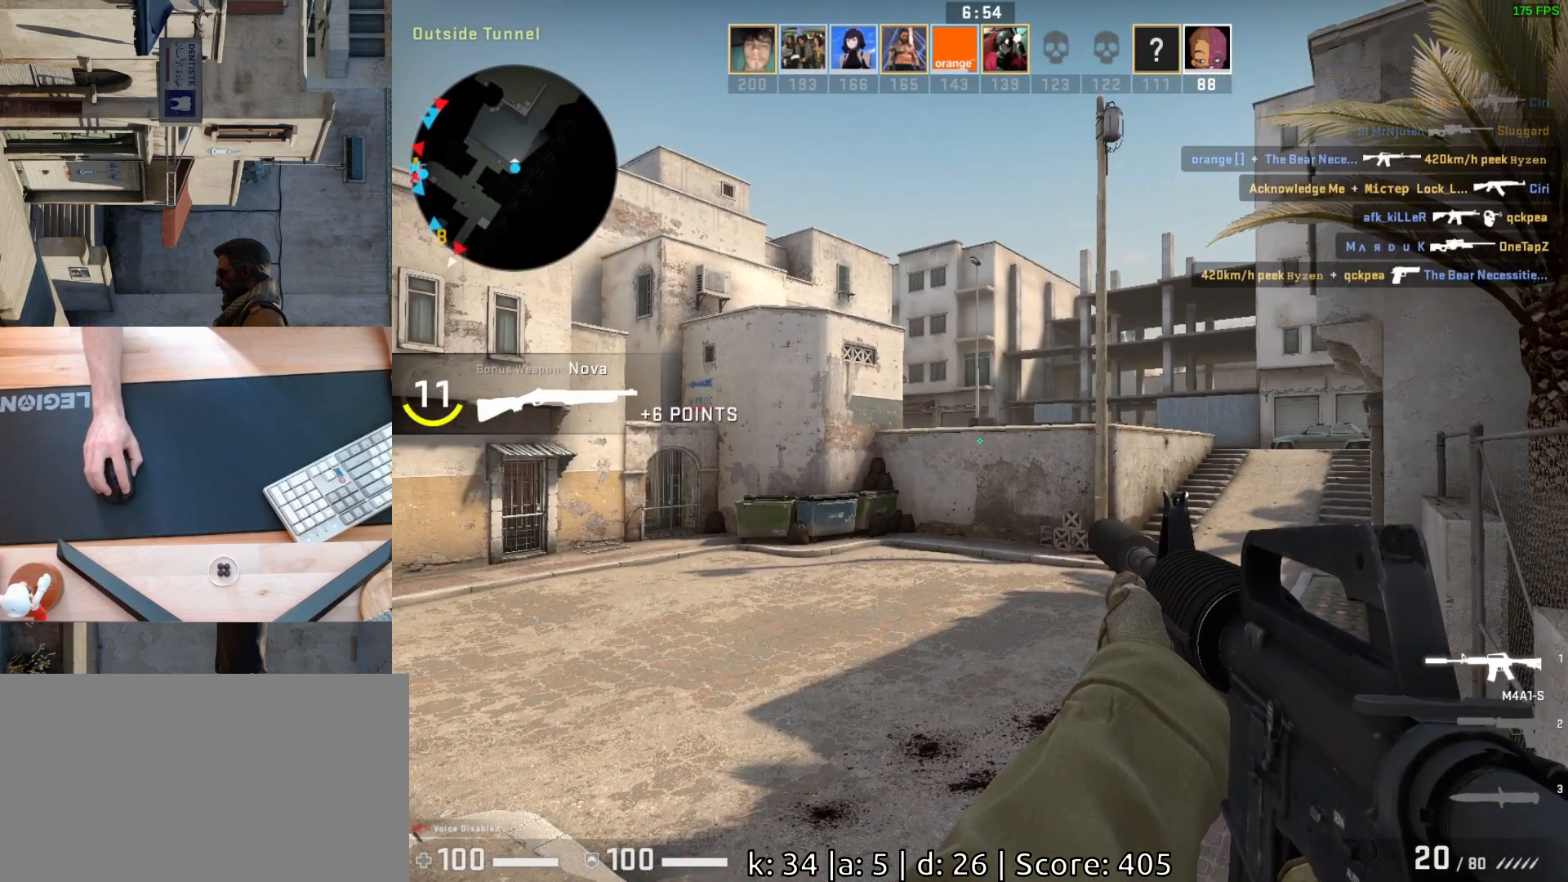
{"keys": [], "mouse": [], "events": []}
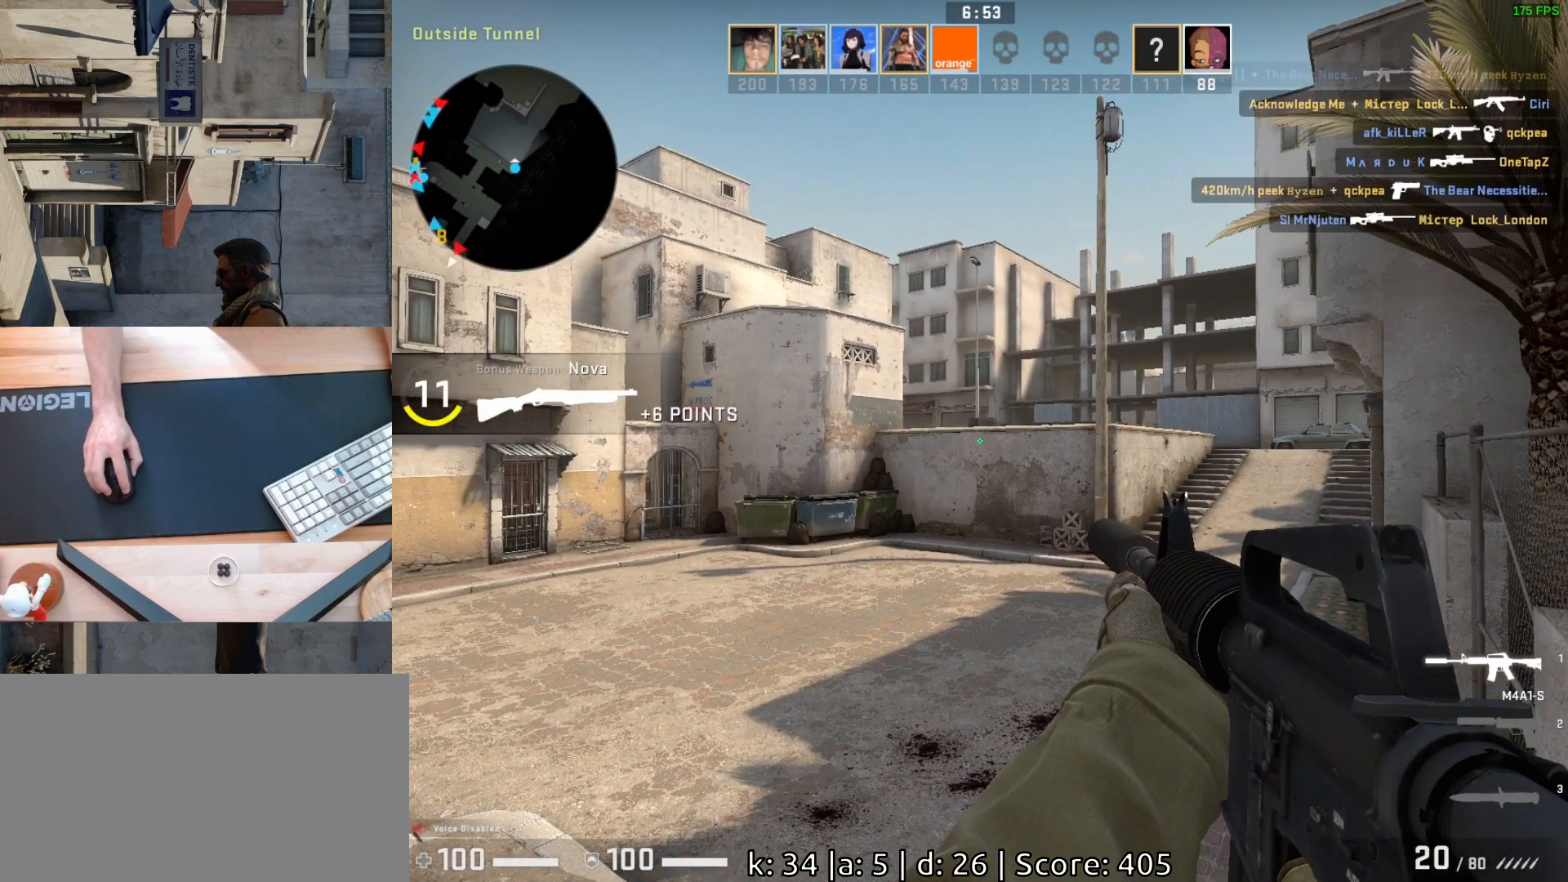
{"keys": [], "mouse": [], "events": []}
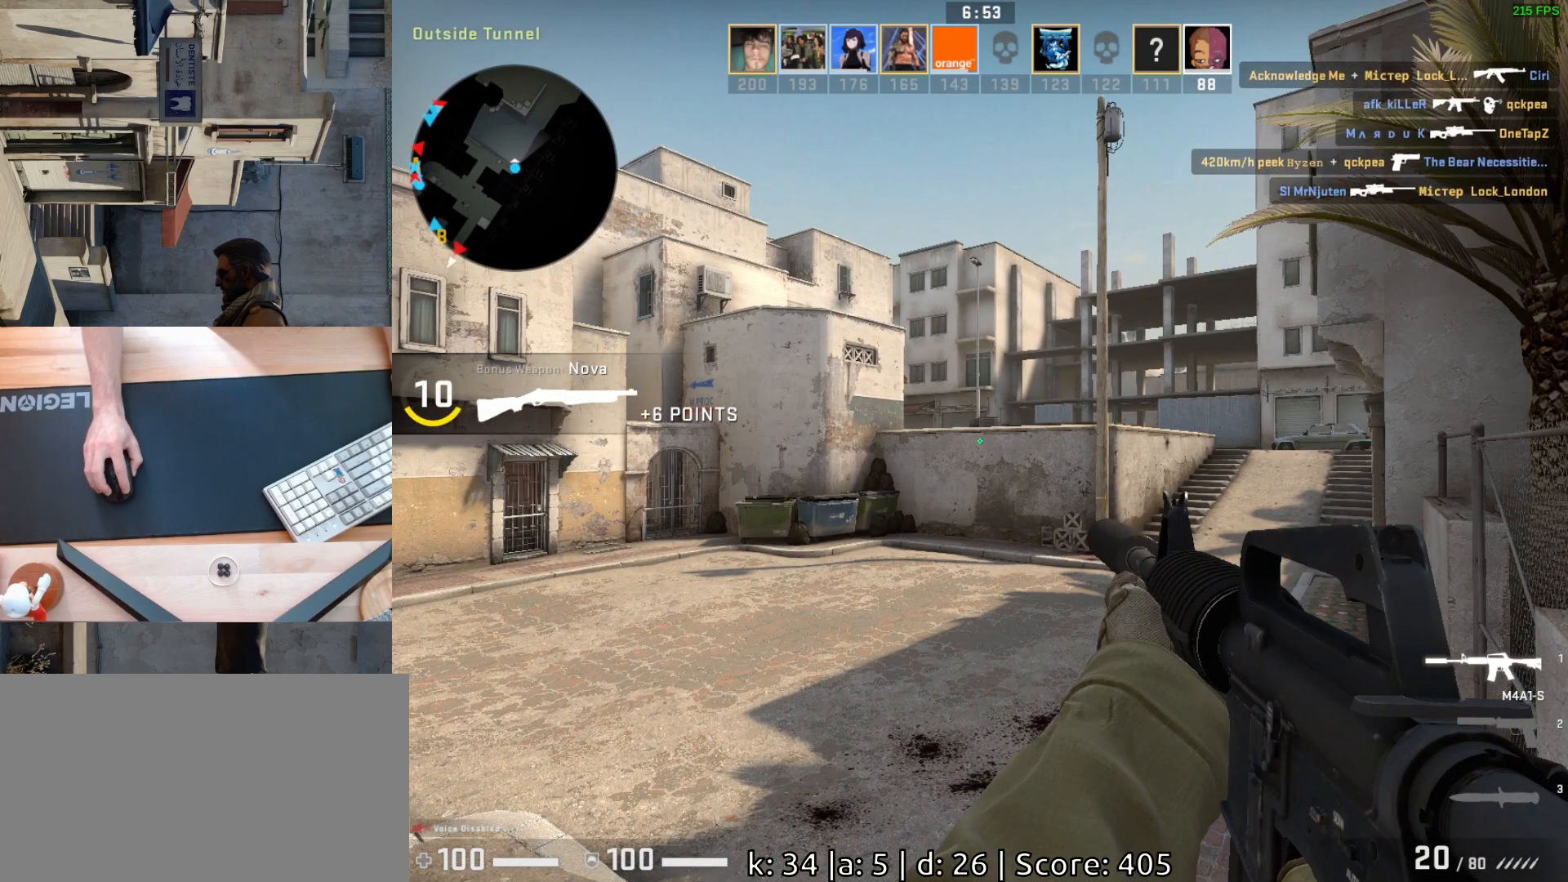
{"keys": [], "mouse": [], "events": []}
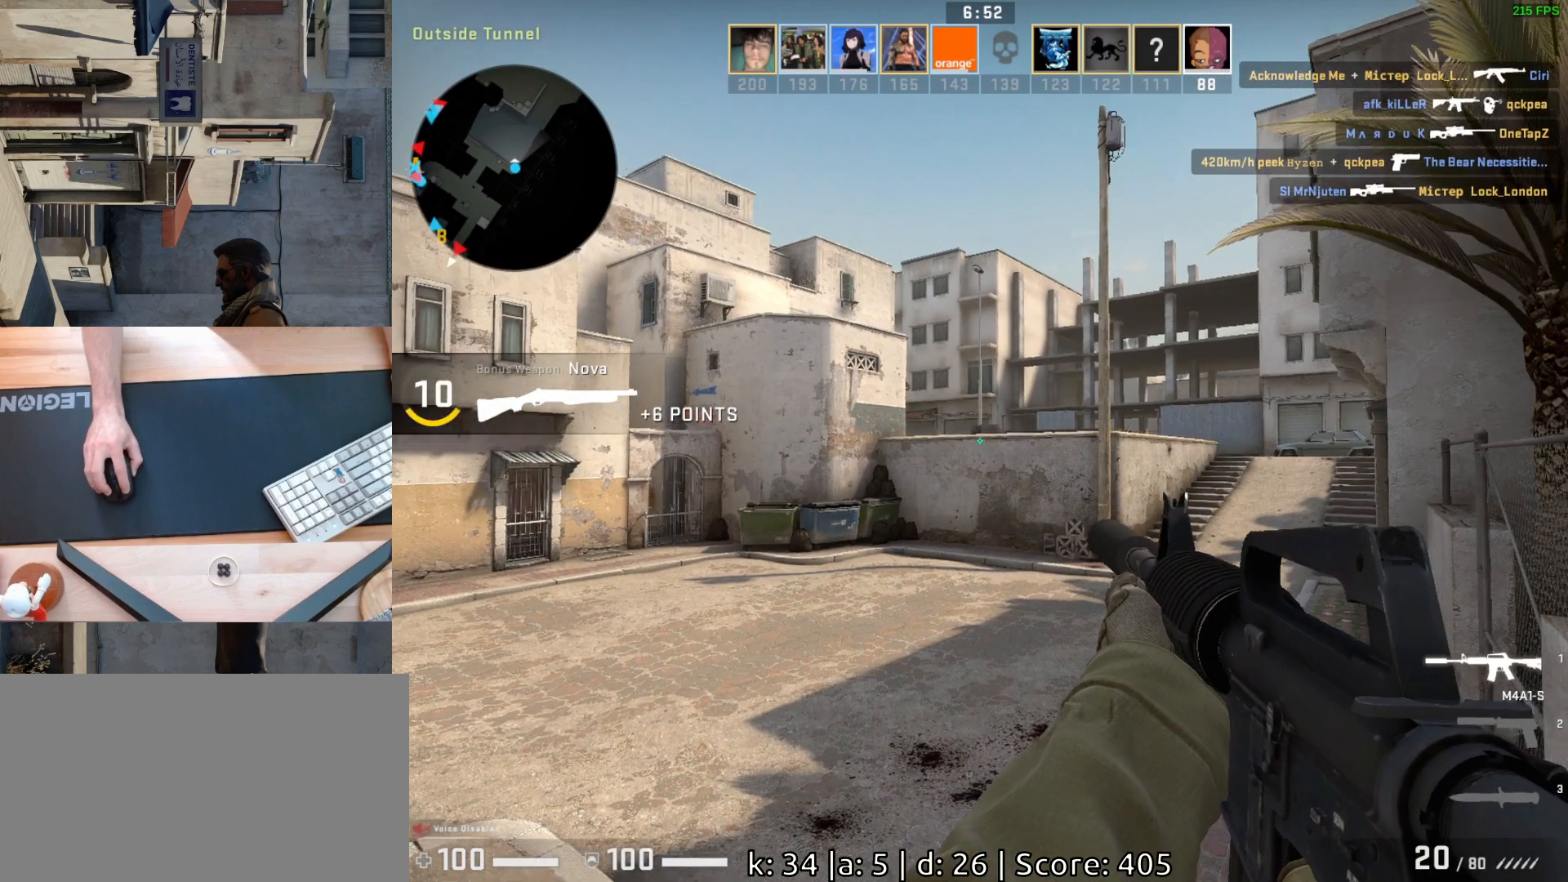
{"keys": [], "mouse": [], "events": []}